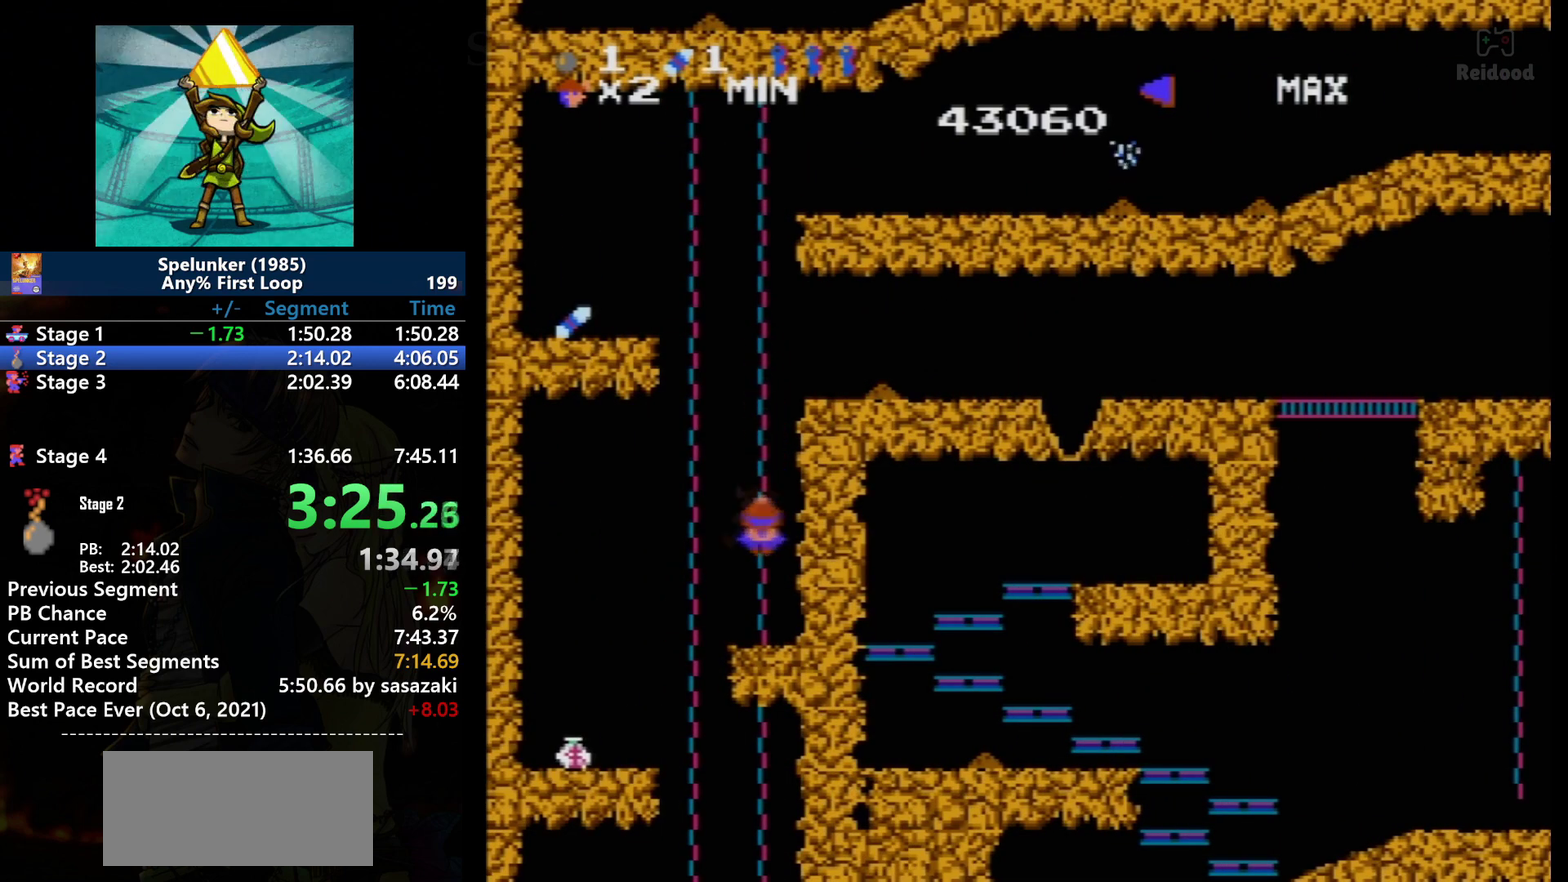
Gameplay with a controller (Nintendo layout); each line is a JSON object with the inputs held at the frame after it. "events" lists button and stick changes between this image and that frame as [ms after this image, input, new state], when the widget could be followed in between. Not read: L3 R3.
{"buttons": ["DPAD_DOWN"], "events": [[33, "DPAD_DOWN", "up"], [234, "DPAD_LEFT", "down"], [267, "A", "down"], [300, "DPAD_LEFT", "up"], [334, "A", "up"], [467, "DPAD_DOWN", "down"]]}
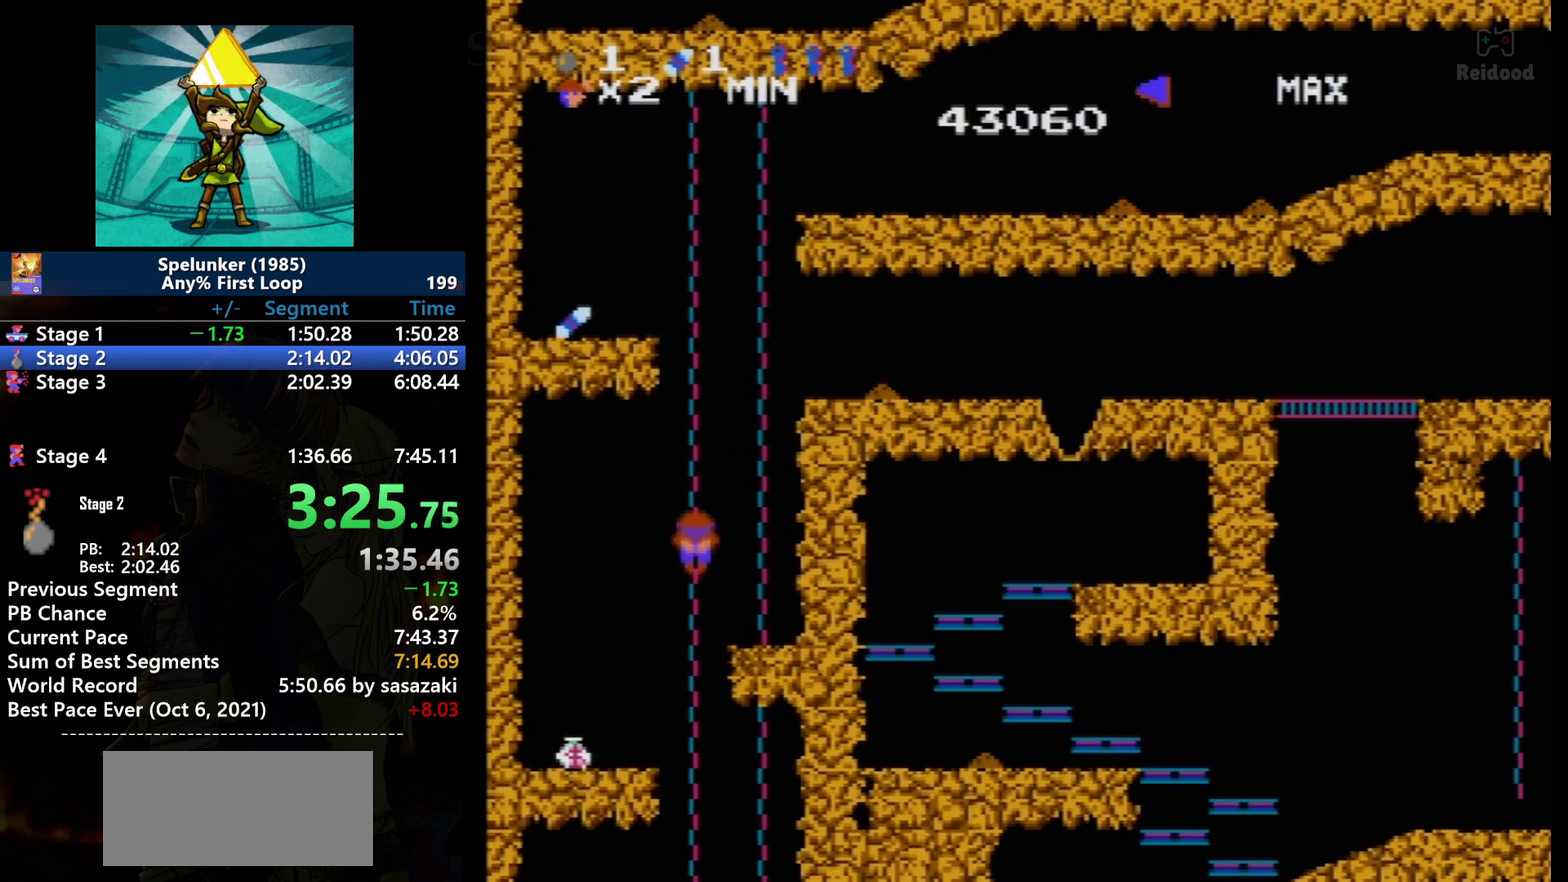
{"buttons": ["DPAD_DOWN"], "events": []}
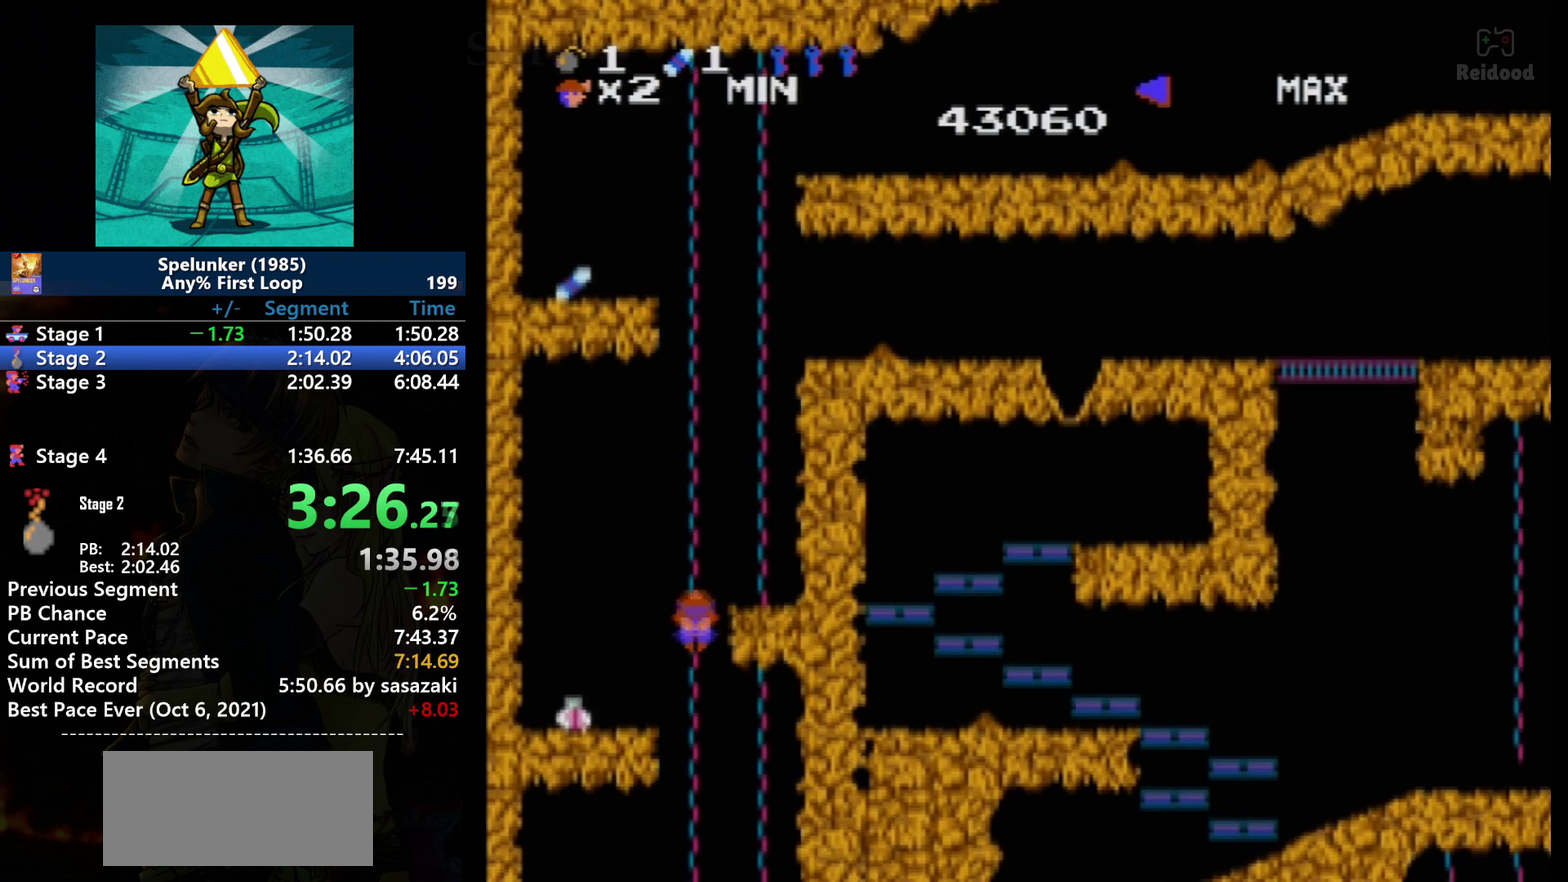
{"buttons": ["DPAD_DOWN"], "events": []}
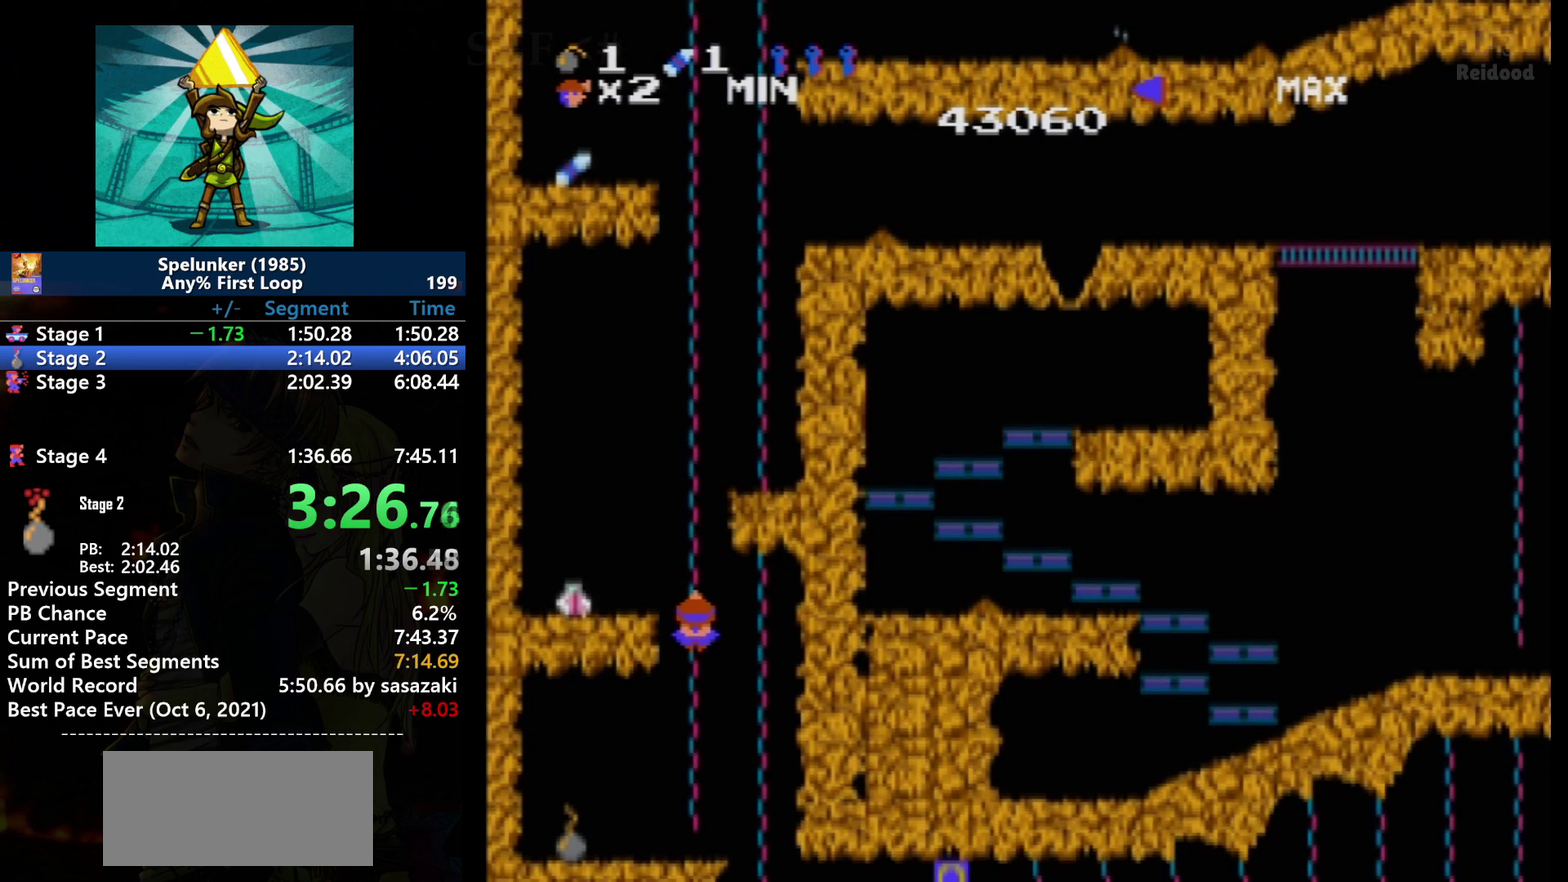
{"buttons": ["DPAD_DOWN"], "events": []}
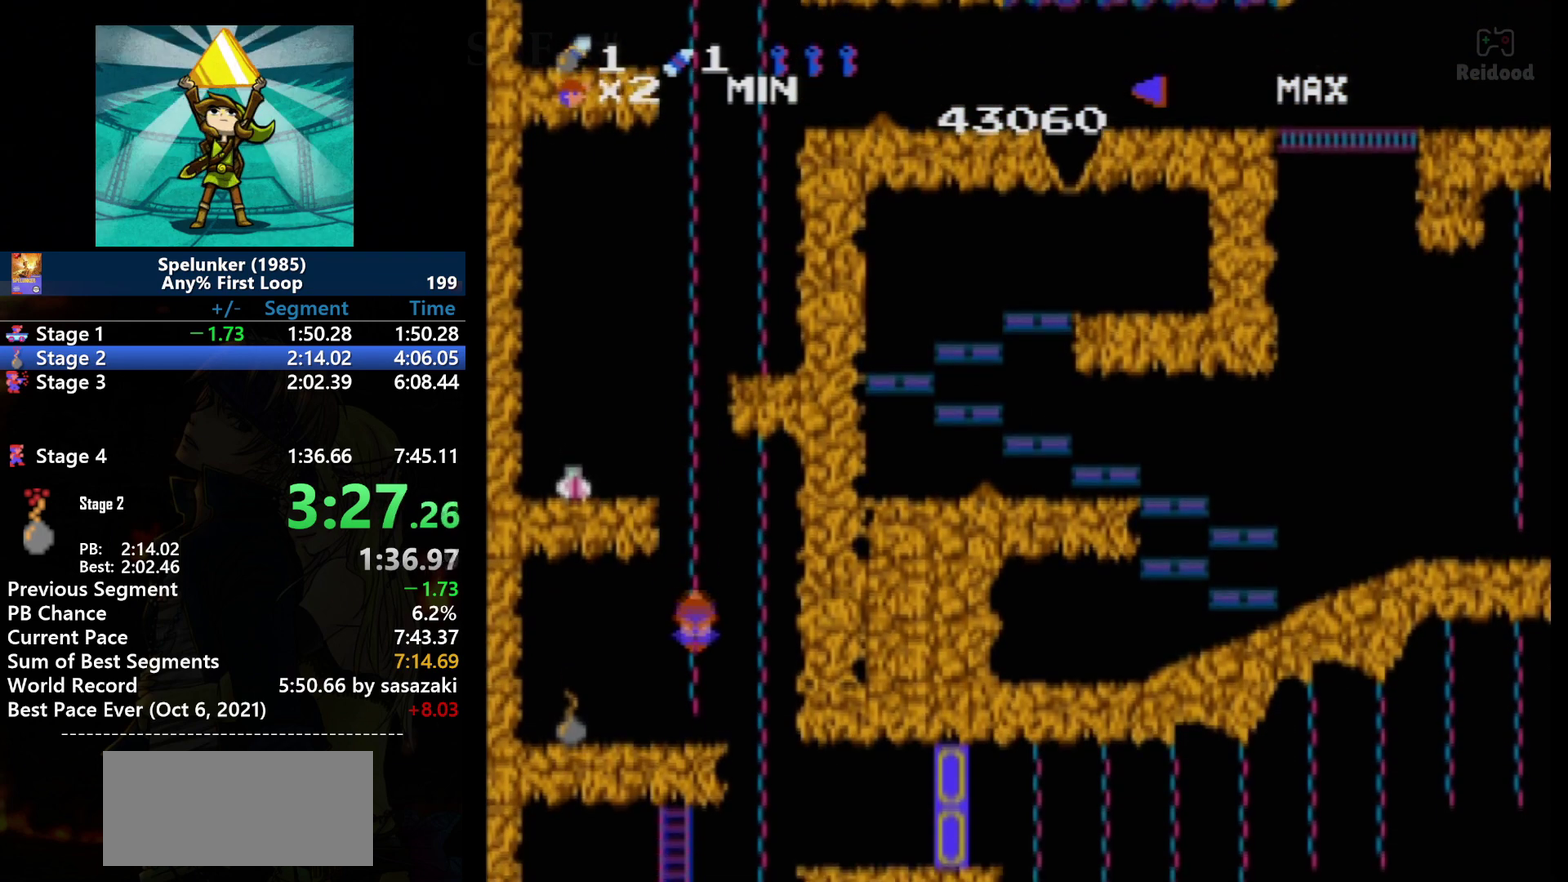
{"buttons": ["DPAD_DOWN"], "events": []}
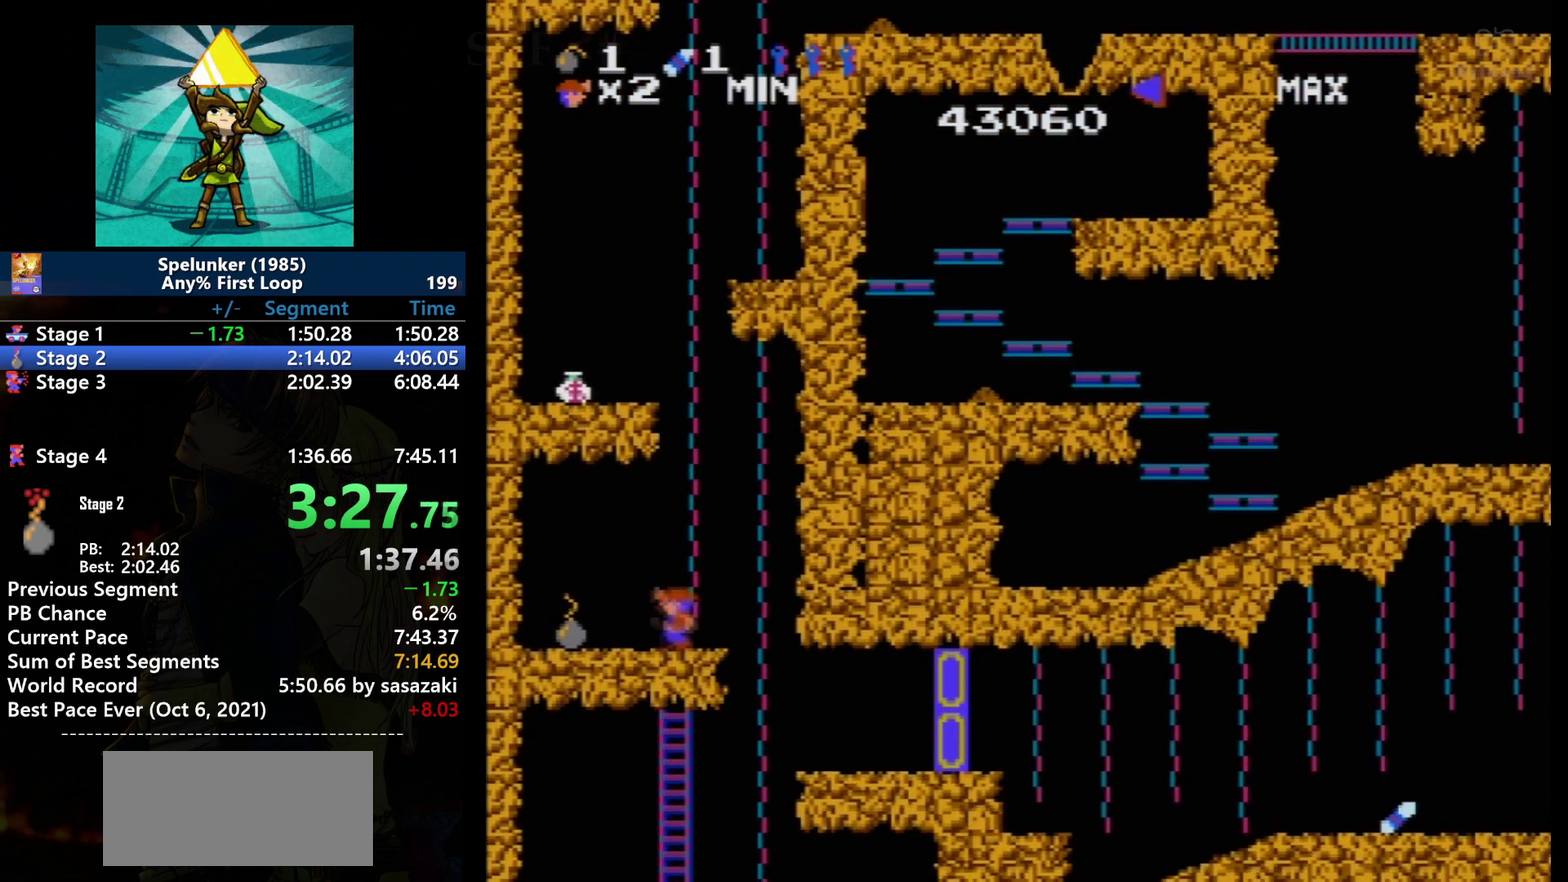
{"buttons": ["DPAD_LEFT"], "events": [[166, "DPAD_LEFT", "down"], [200, "DPAD_DOWN", "up"]]}
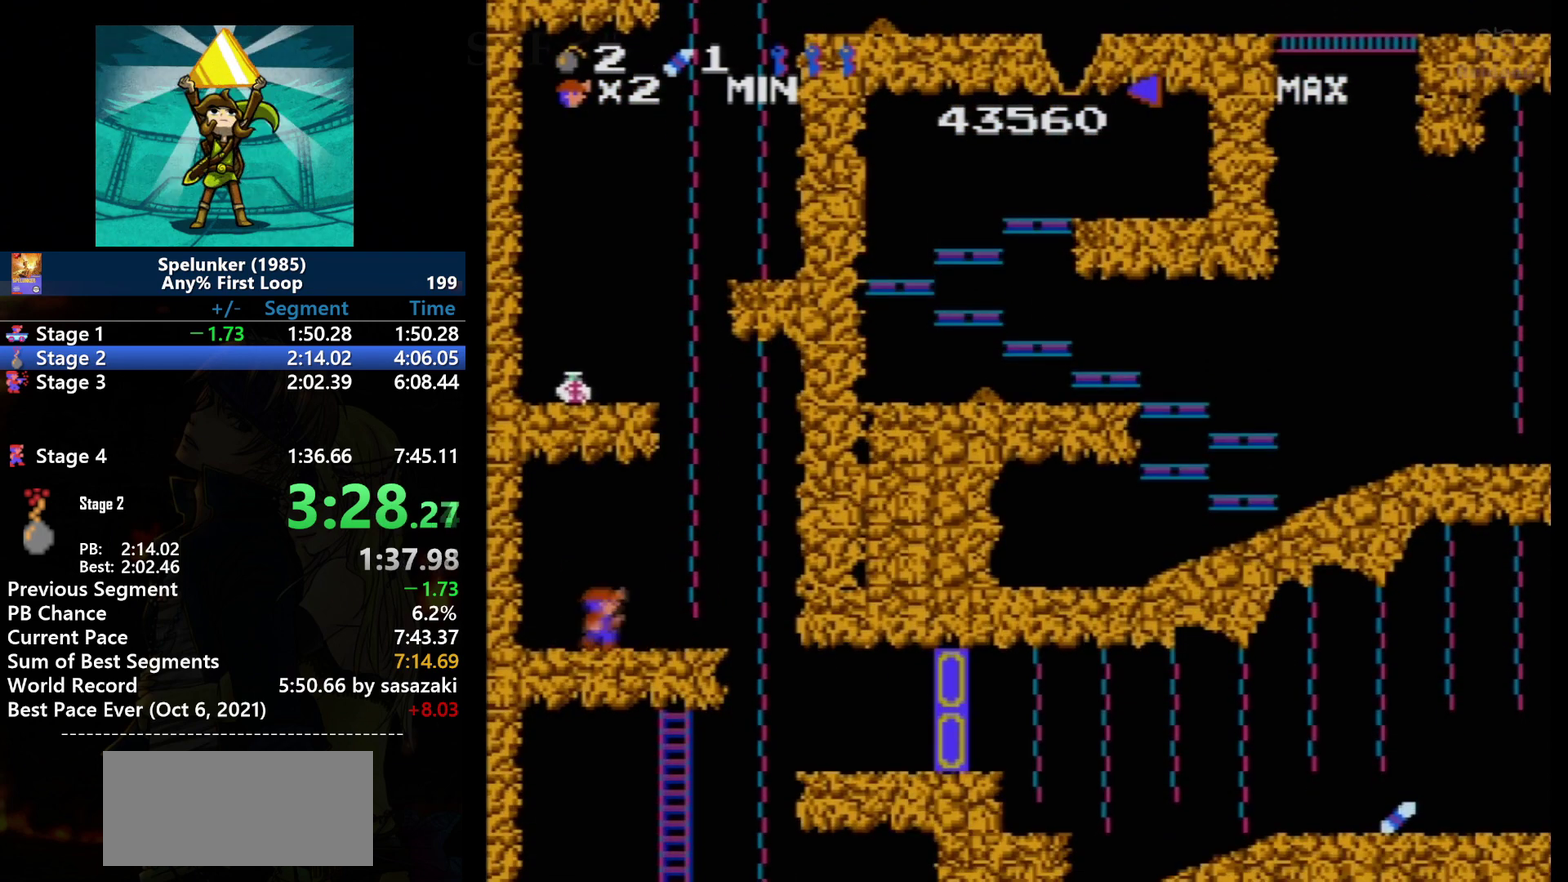
{"buttons": ["A", "DPAD_RIGHT"], "events": [[134, "DPAD_LEFT", "up"], [134, "DPAD_RIGHT", "down"], [501, "A", "down"]]}
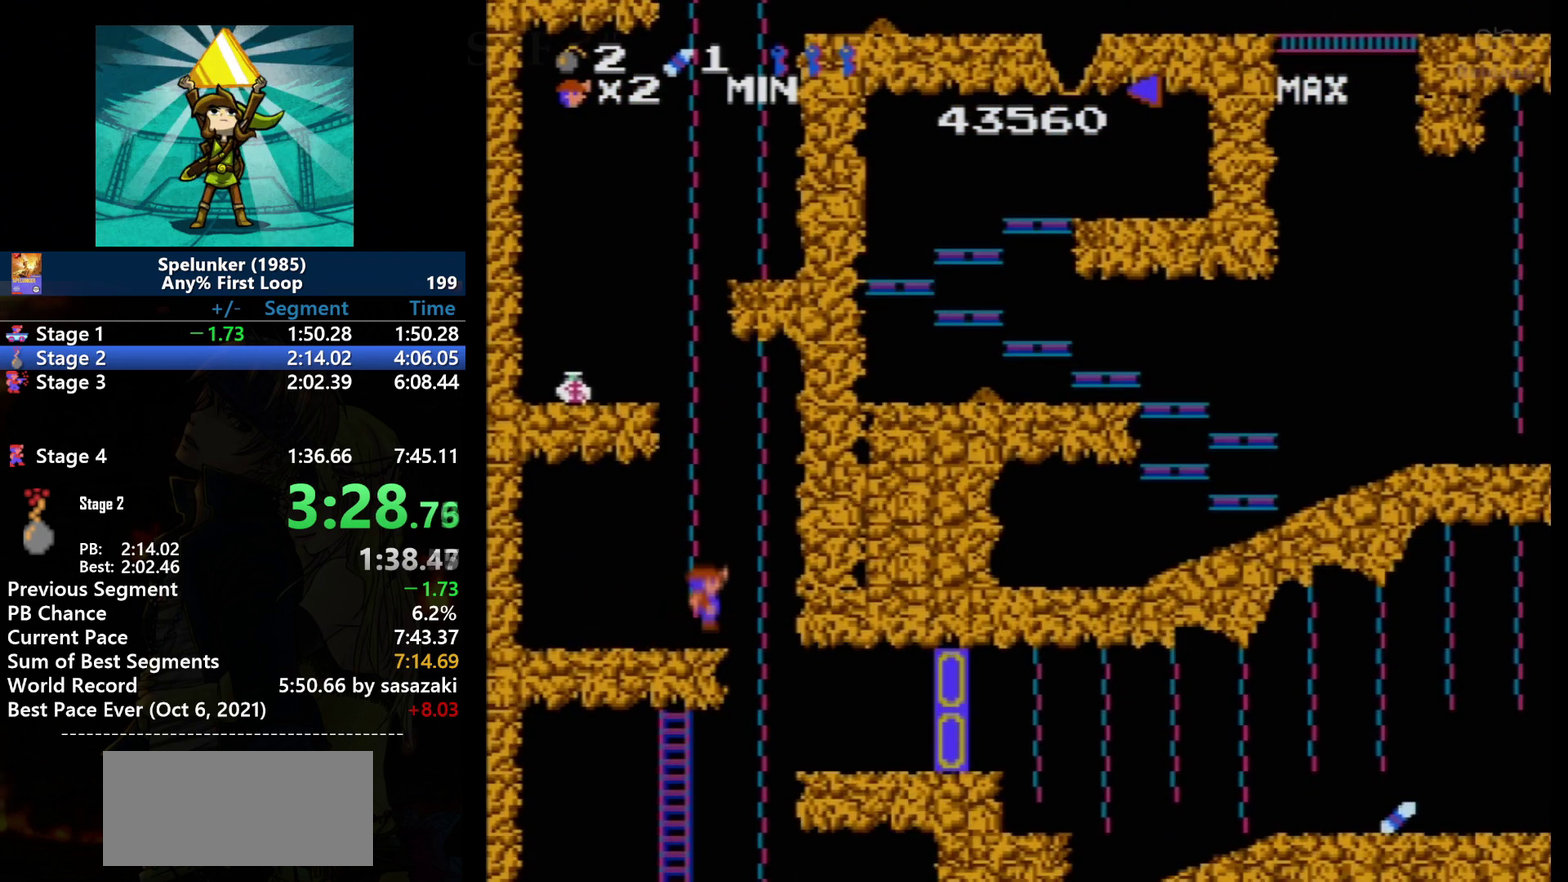
{"buttons": [], "events": [[166, "A", "up"], [233, "DPAD_RIGHT", "up"], [333, "DPAD_DOWN", "down"], [433, "DPAD_DOWN", "up"]]}
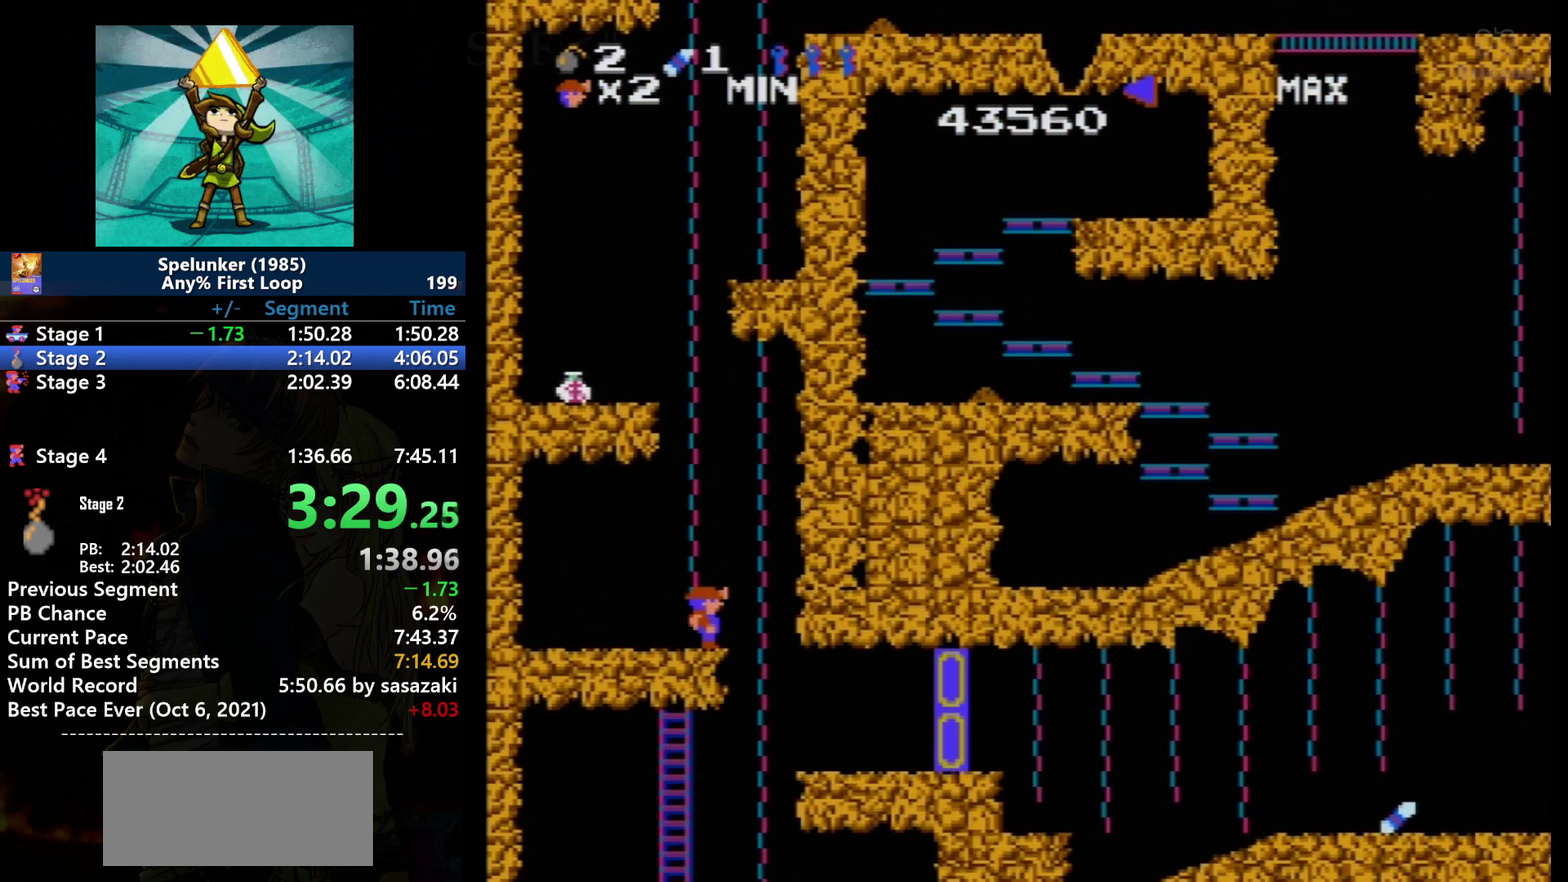
{"buttons": ["A", "DPAD_RIGHT"], "events": [[100, "DPAD_DOWN", "down"], [234, "DPAD_DOWN", "up"], [400, "A", "down"], [400, "DPAD_RIGHT", "down"]]}
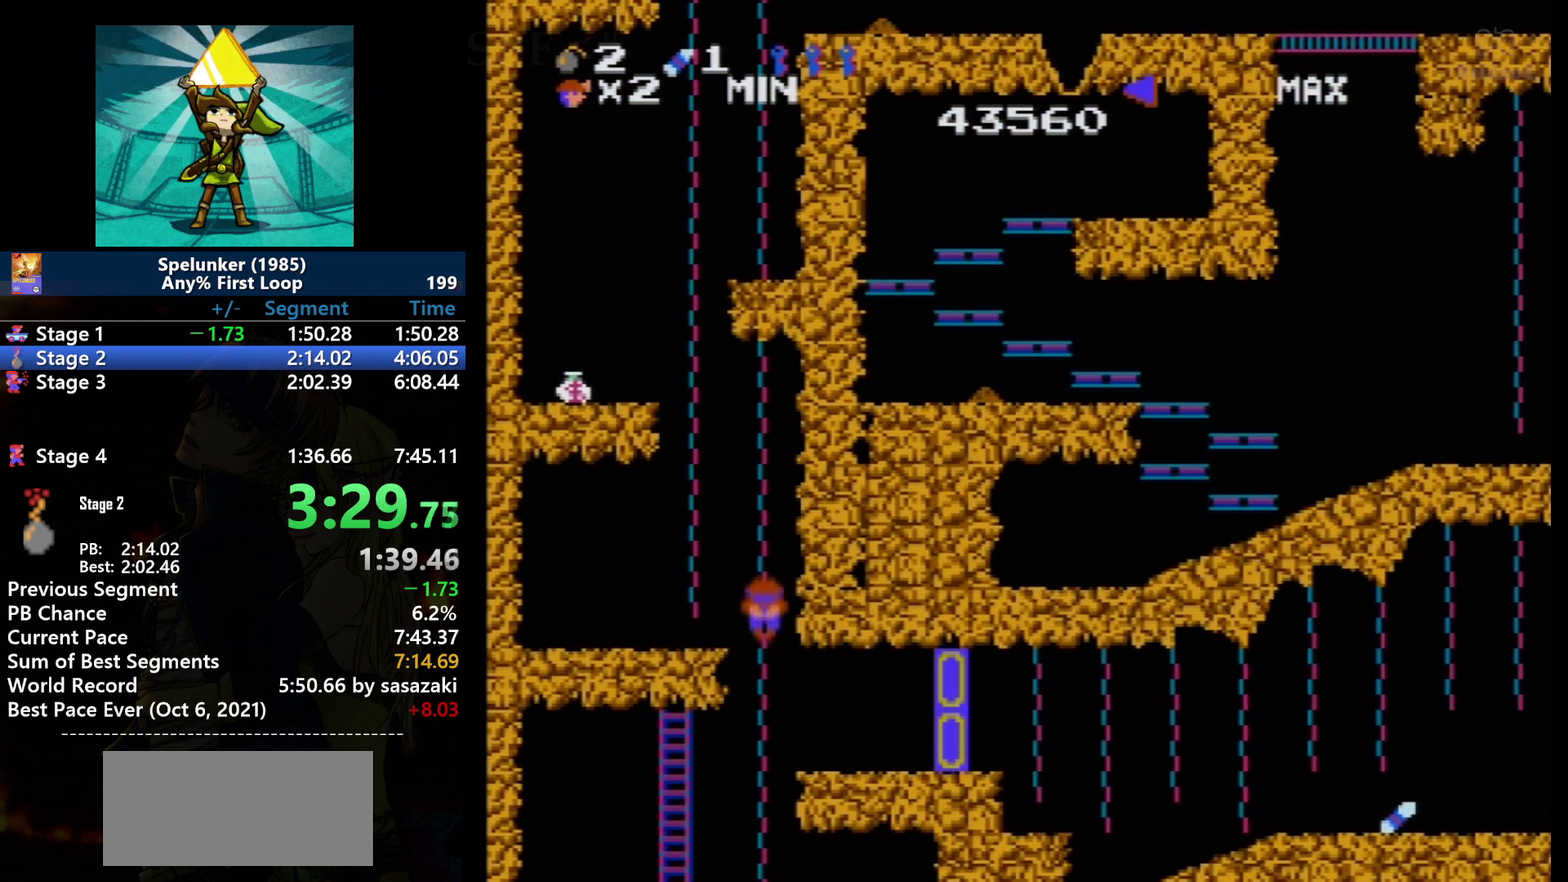
{"buttons": ["DPAD_DOWN"], "events": [[33, "A", "up"], [33, "DPAD_RIGHT", "up"], [133, "DPAD_DOWN", "down"]]}
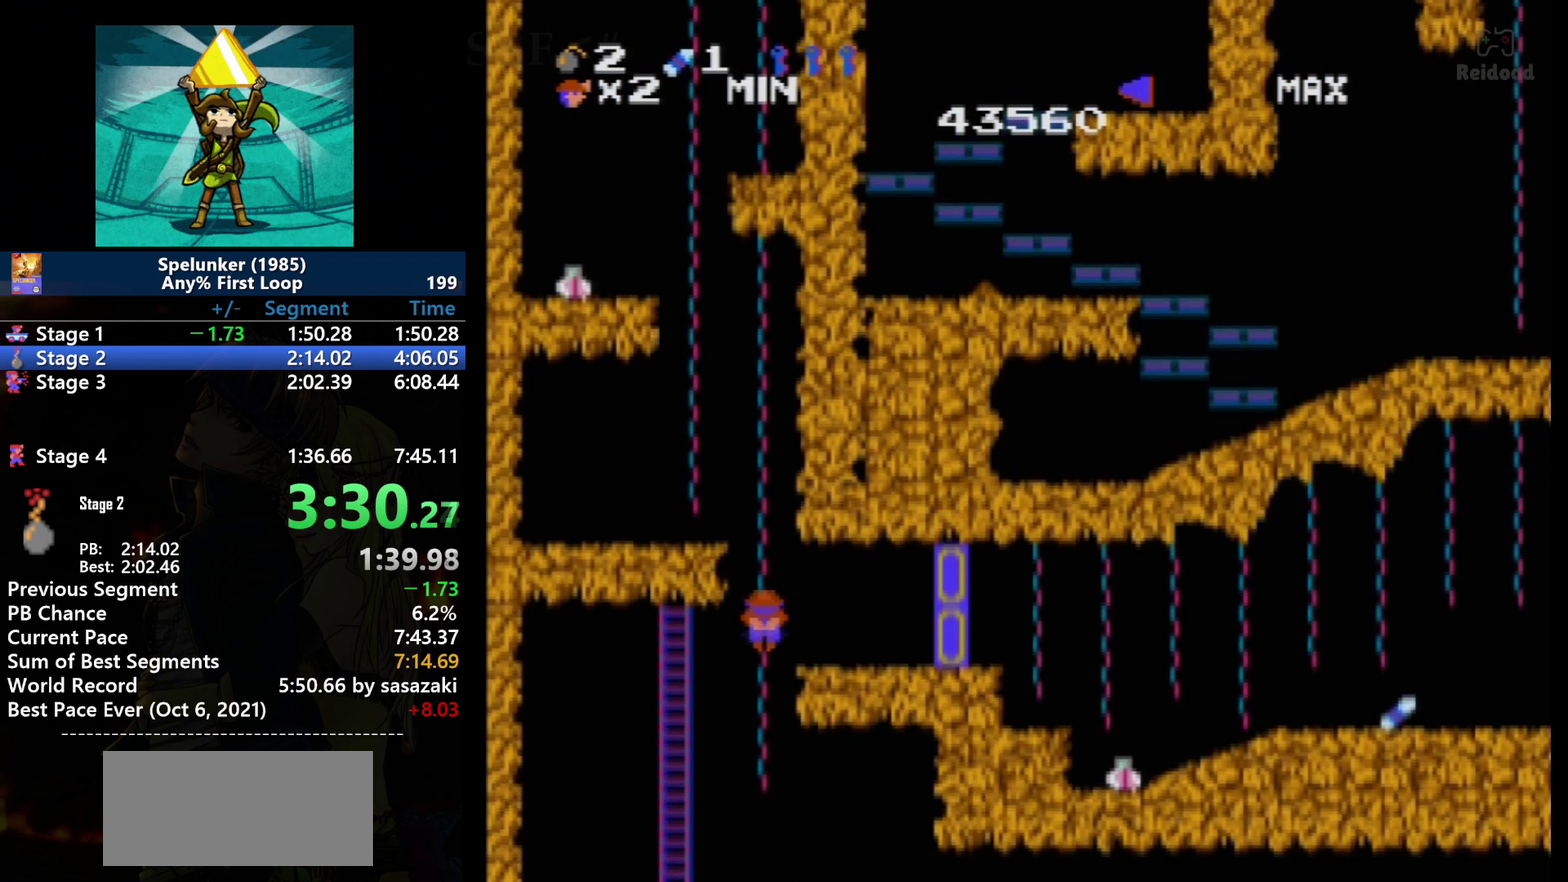
{"buttons": [], "events": [[367, "DPAD_DOWN", "up"]]}
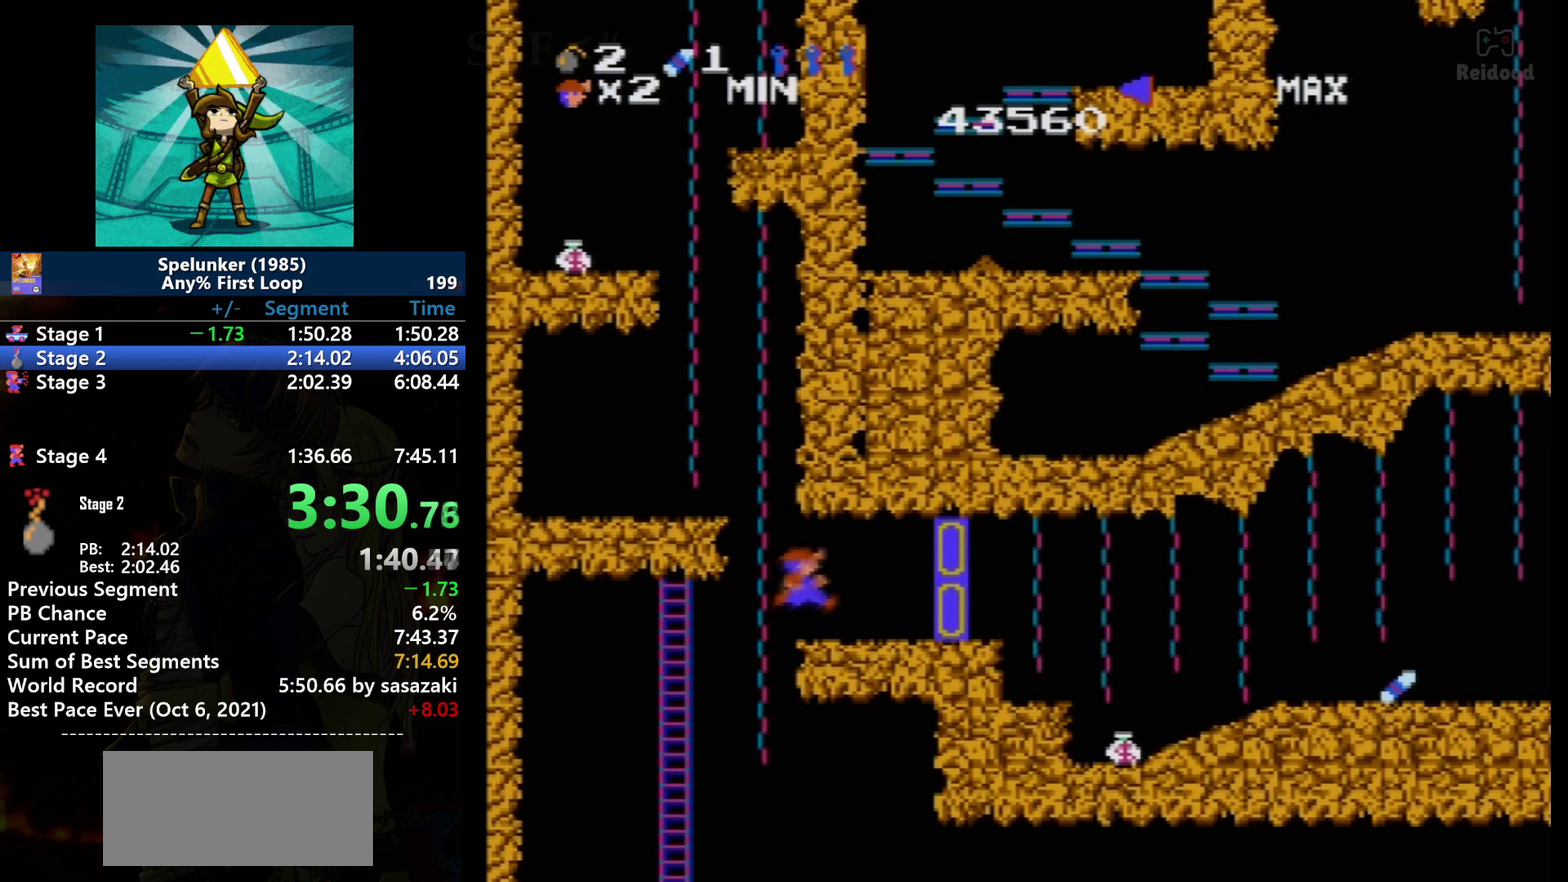
{"buttons": ["DPAD_RIGHT"], "events": [[100, "A", "down"], [100, "DPAD_RIGHT", "down"], [166, "DPAD_RIGHT", "up"], [200, "A", "up"], [400, "DPAD_RIGHT", "down"]]}
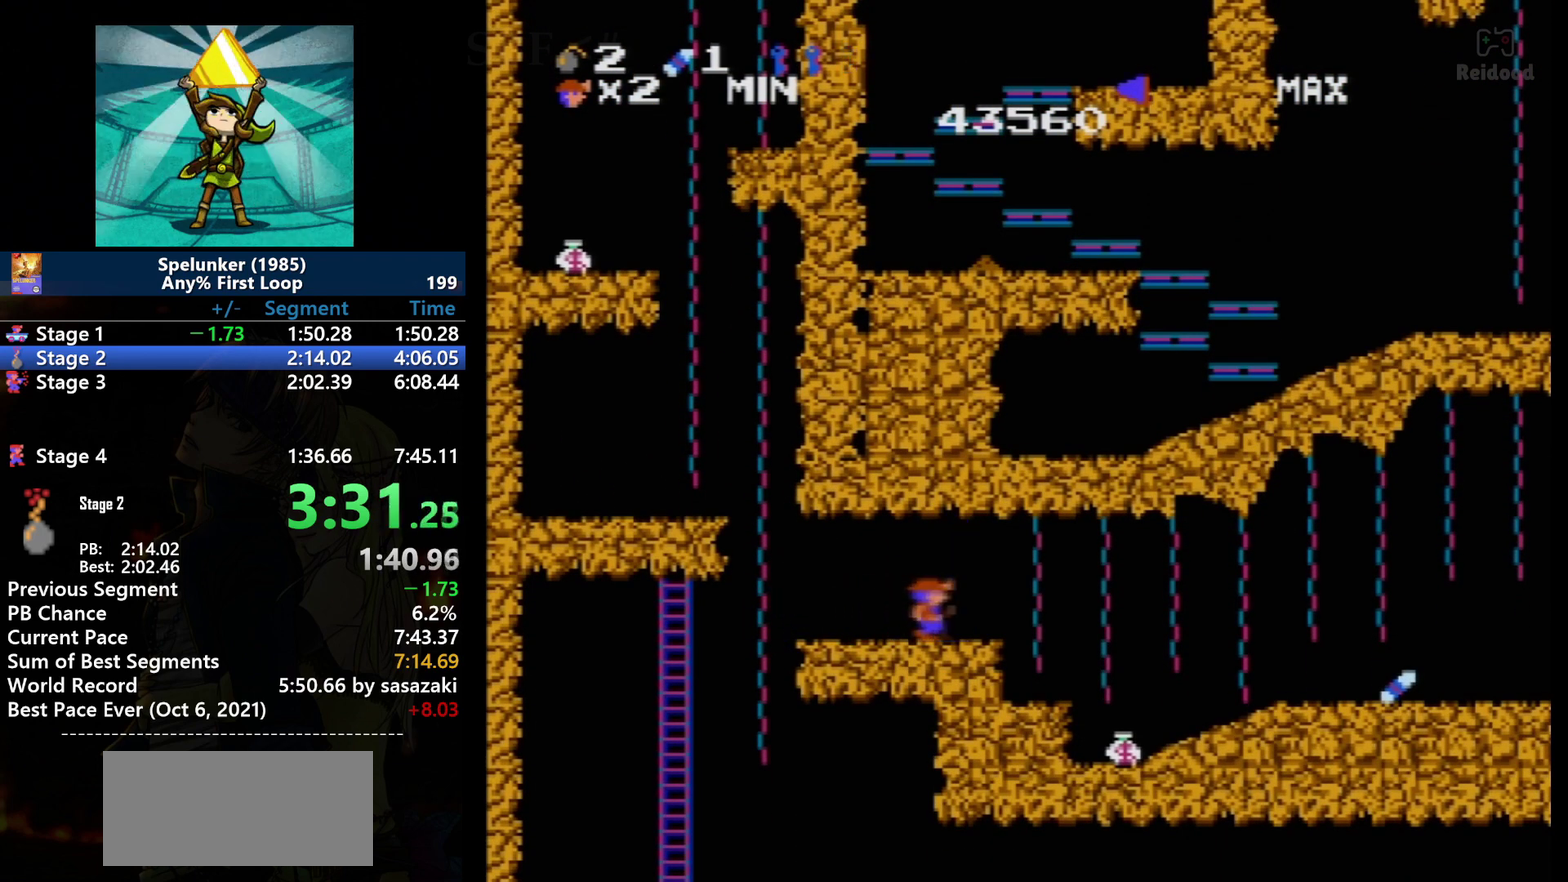
{"buttons": ["DPAD_RIGHT"], "events": [[300, "A", "down"], [434, "A", "up"]]}
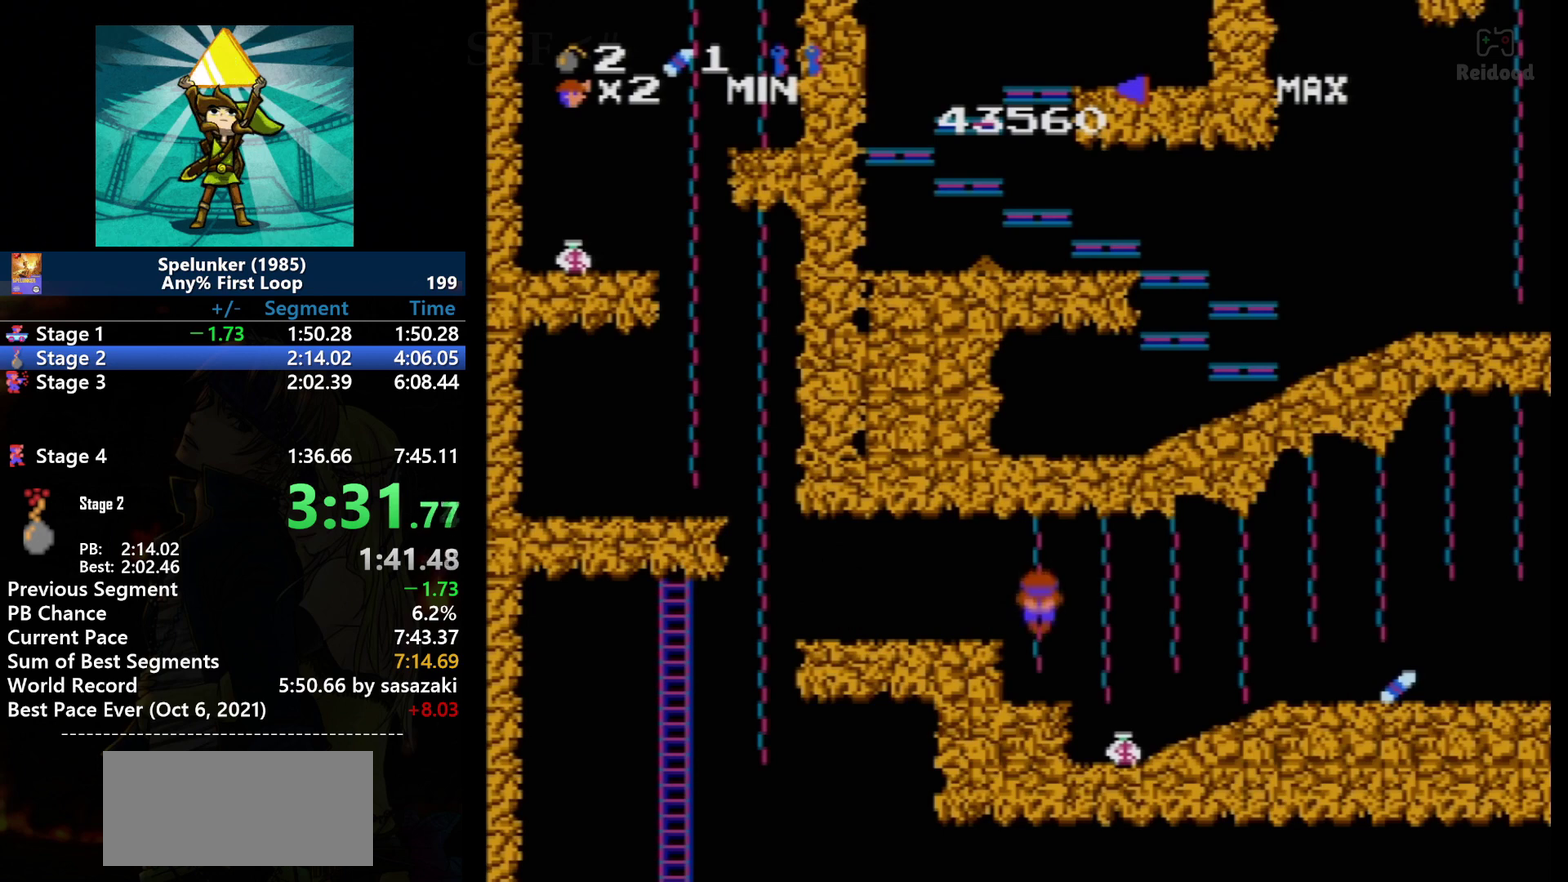
{"buttons": [], "events": [[100, "DPAD_RIGHT", "up"], [200, "DPAD_DOWN", "down"], [400, "DPAD_DOWN", "up"]]}
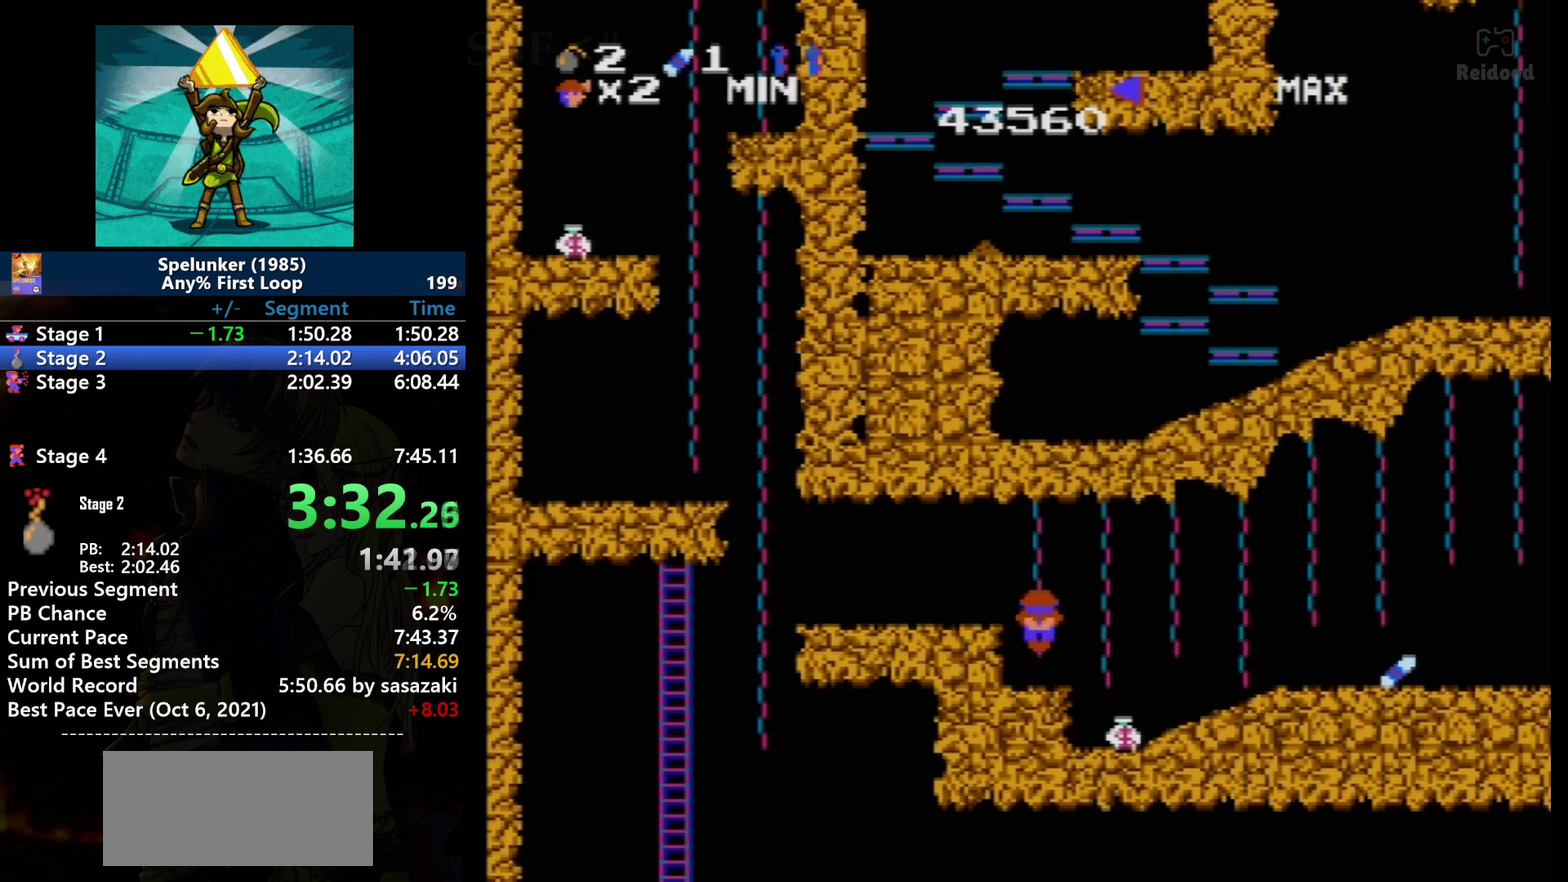
{"buttons": [], "events": [[300, "DPAD_UP", "down"], [434, "DPAD_UP", "up"]]}
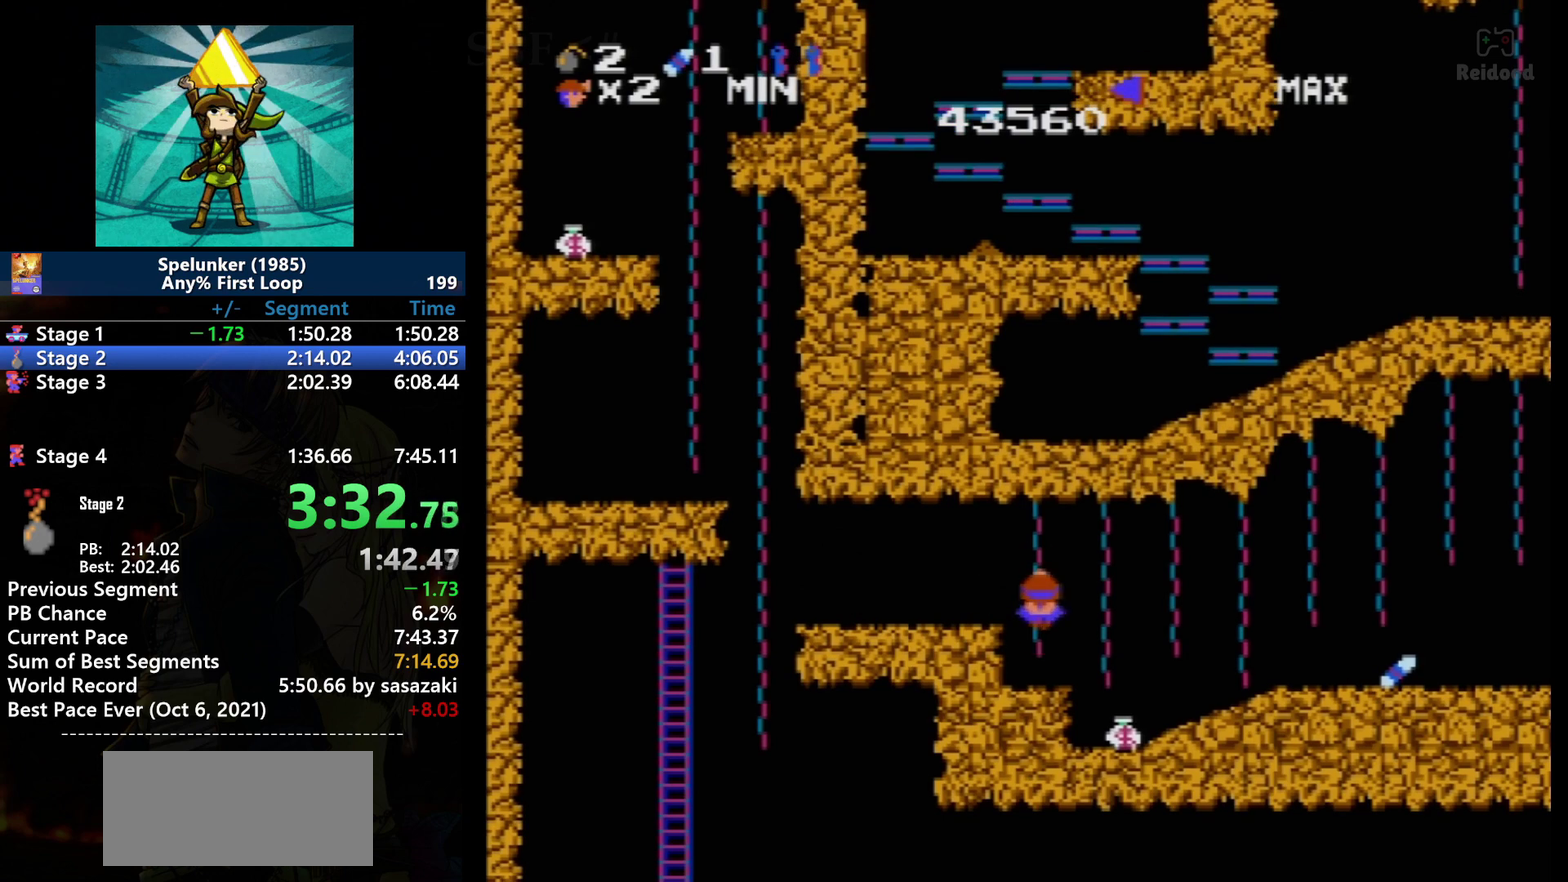
{"buttons": [], "events": [[233, "DPAD_RIGHT", "down"], [266, "A", "down"], [300, "DPAD_RIGHT", "up"], [333, "A", "up"]]}
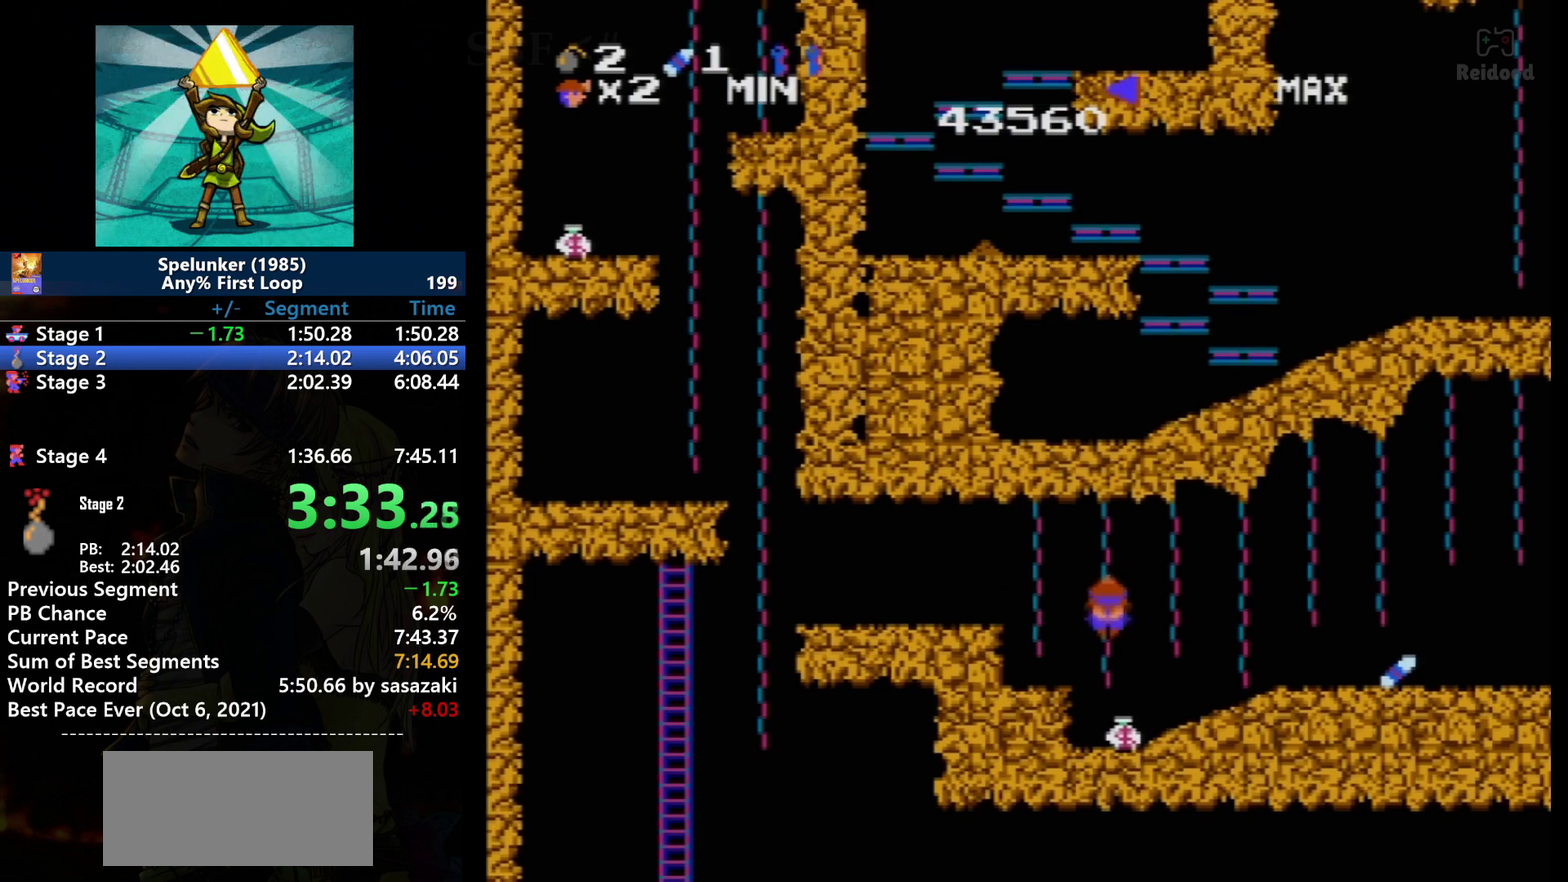
{"buttons": [], "events": [[33, "DPAD_DOWN", "down"], [434, "DPAD_DOWN", "up"]]}
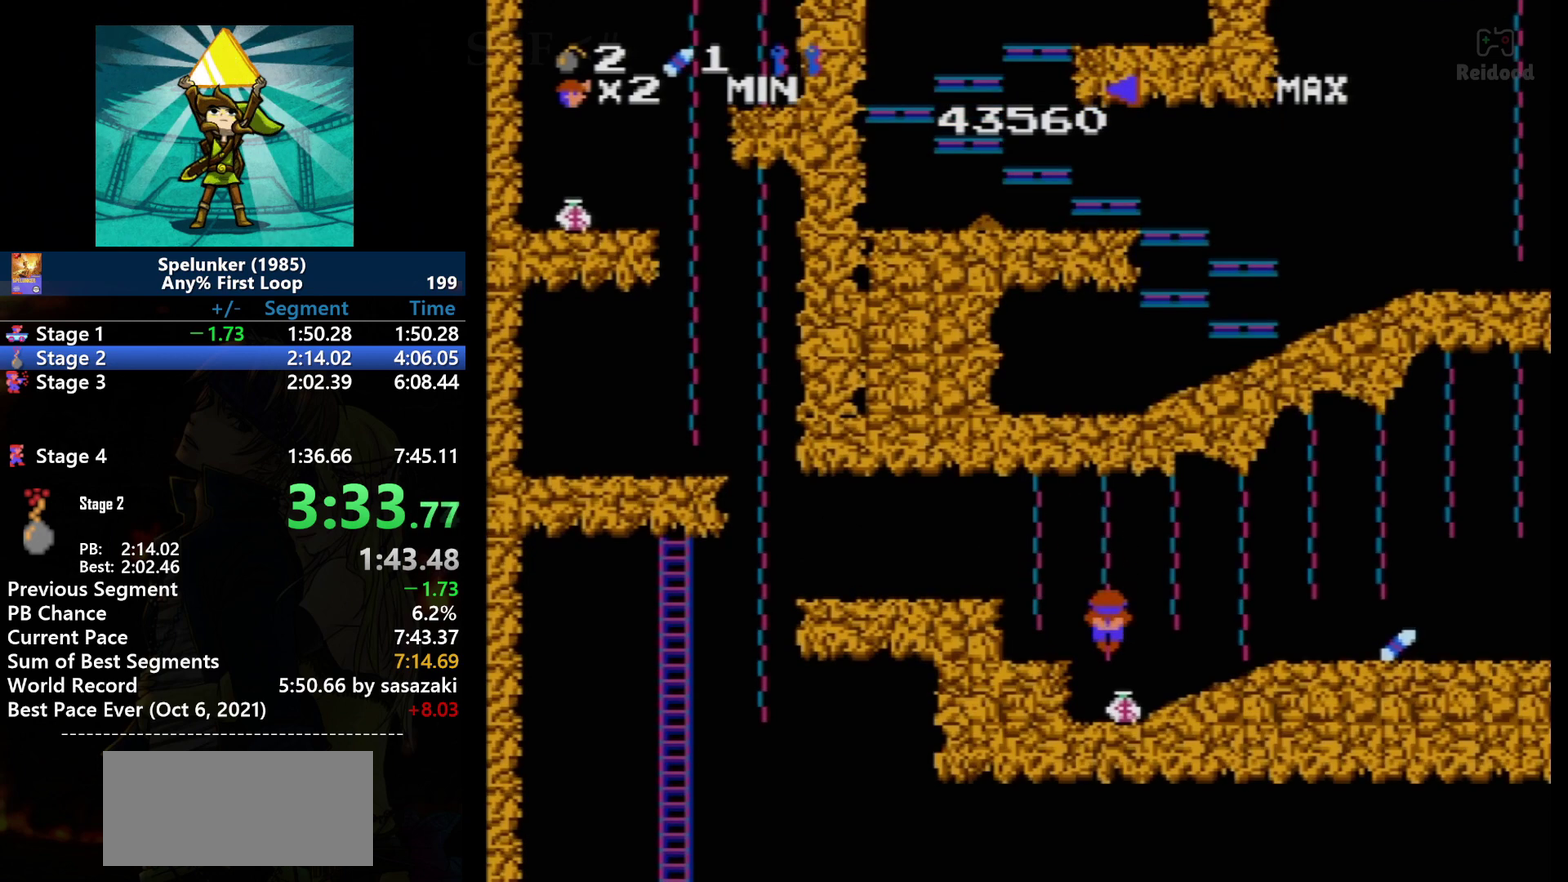
{"buttons": ["A", "DPAD_UP", "DPAD_RIGHT"], "events": [[500, "A", "down"], [500, "DPAD_RIGHT", "down"], [500, "DPAD_UP", "down"]]}
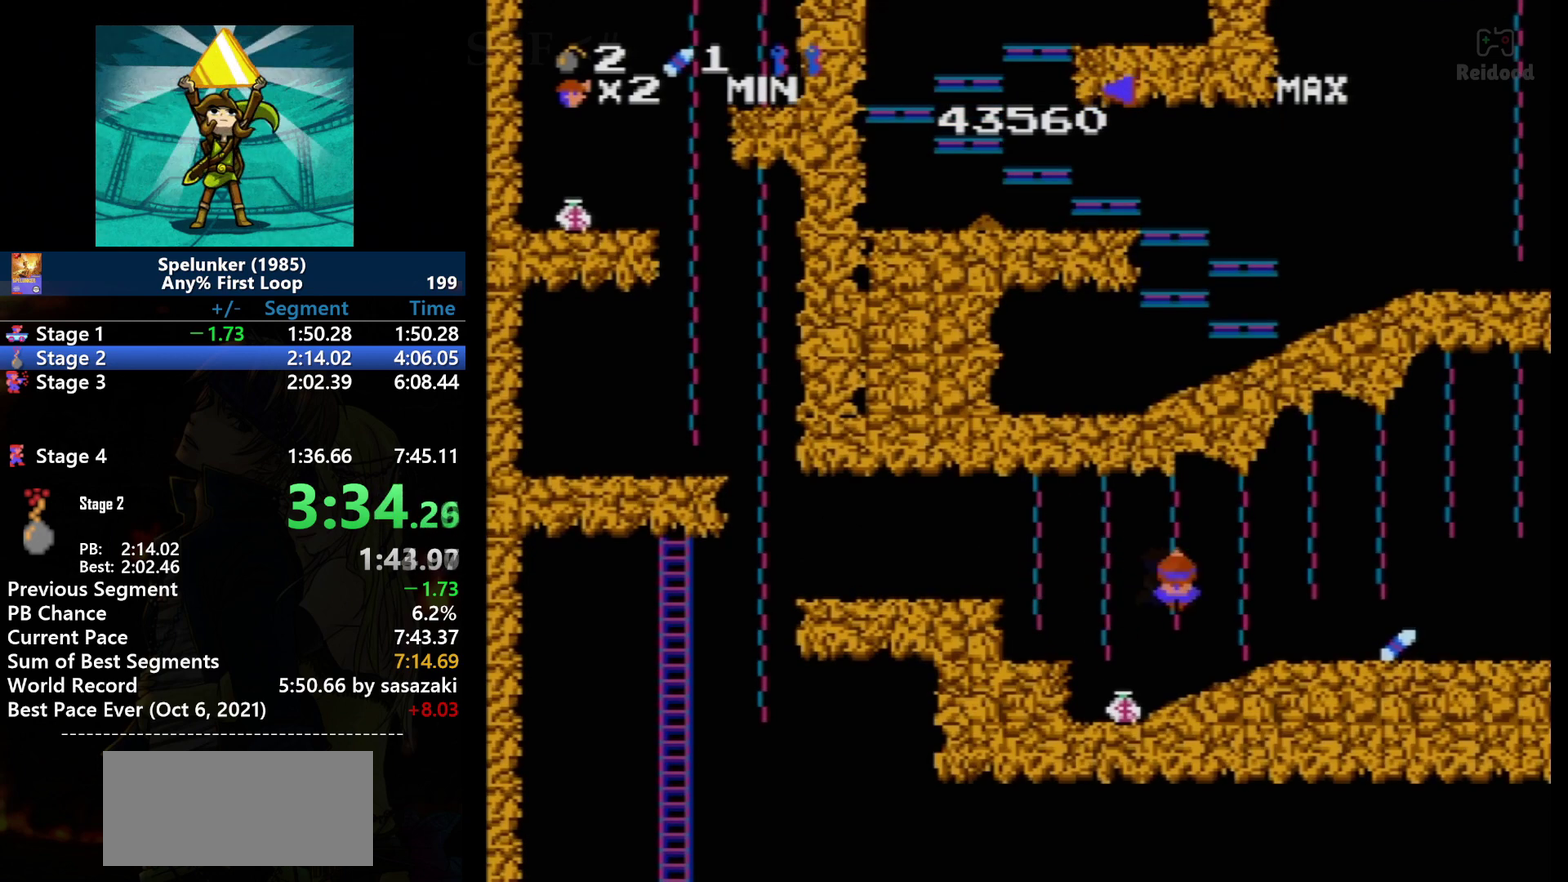
{"buttons": [], "events": [[67, "DPAD_RIGHT", "up"], [67, "DPAD_UP", "up"], [200, "A", "up"], [367, "DPAD_RIGHT", "down"], [400, "A", "down"], [501, "A", "up"], [501, "DPAD_RIGHT", "up"]]}
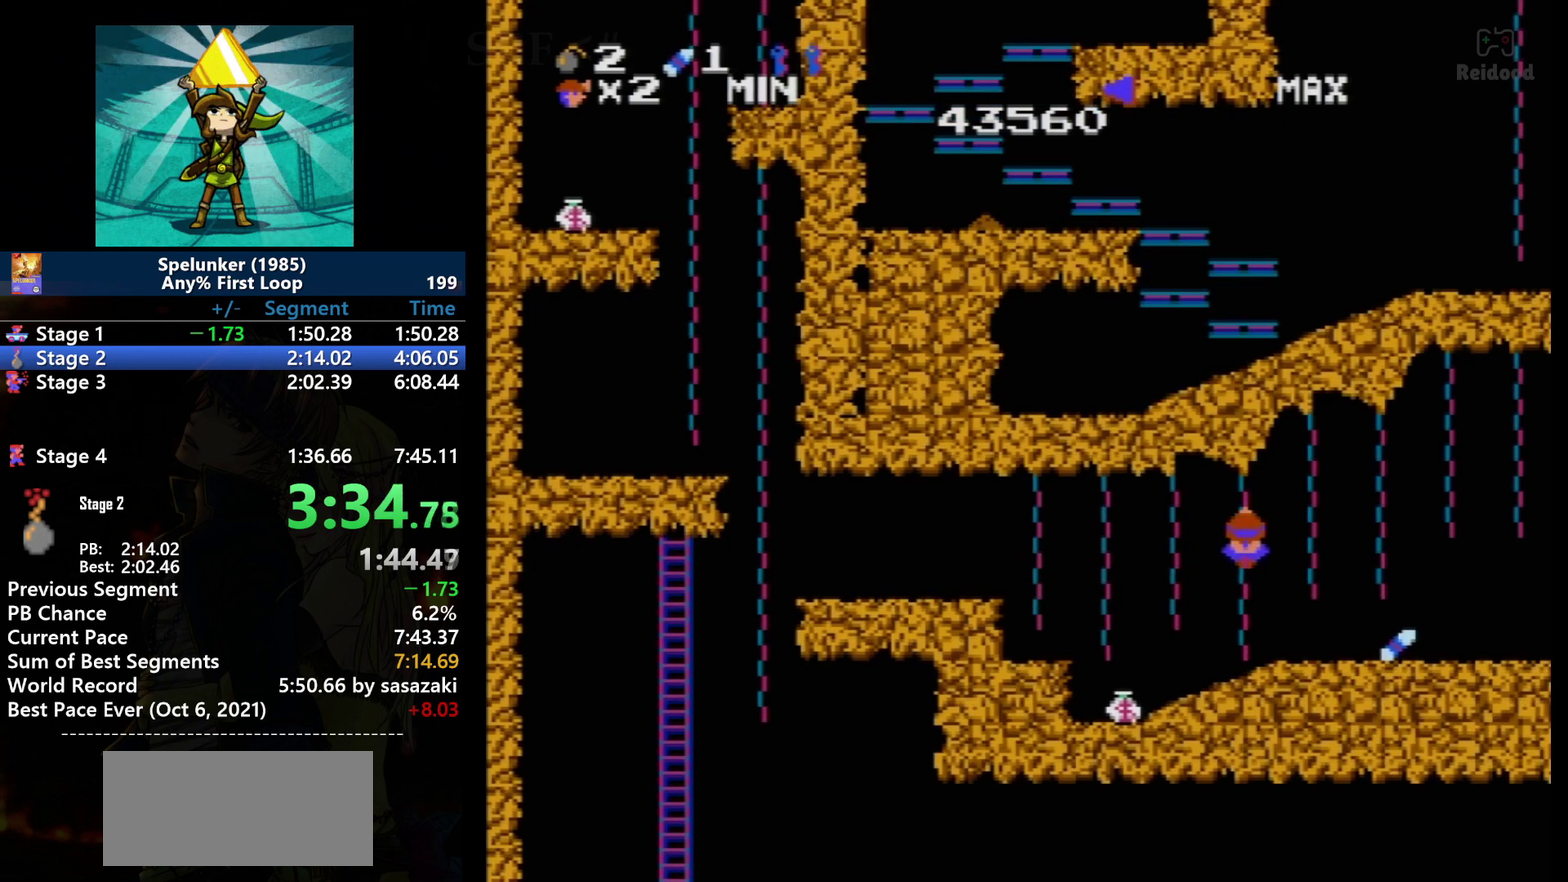
{"buttons": [], "events": [[300, "DPAD_RIGHT", "down"], [333, "A", "down"], [467, "A", "up"], [467, "DPAD_RIGHT", "up"]]}
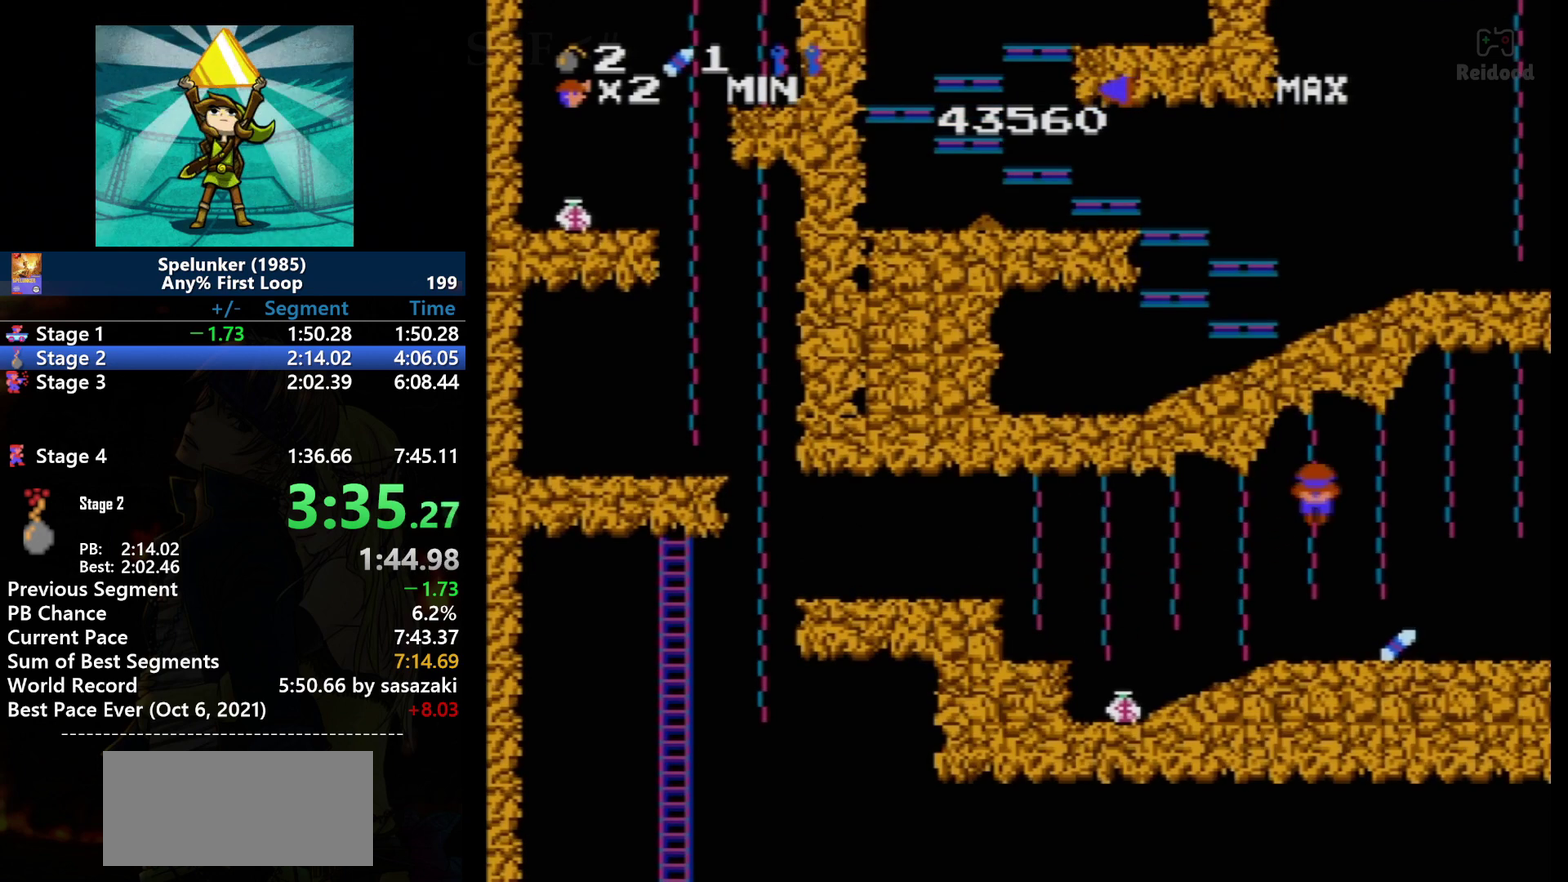
{"buttons": [], "events": [[234, "A", "down"], [234, "DPAD_RIGHT", "down"], [334, "A", "up"], [334, "DPAD_RIGHT", "up"]]}
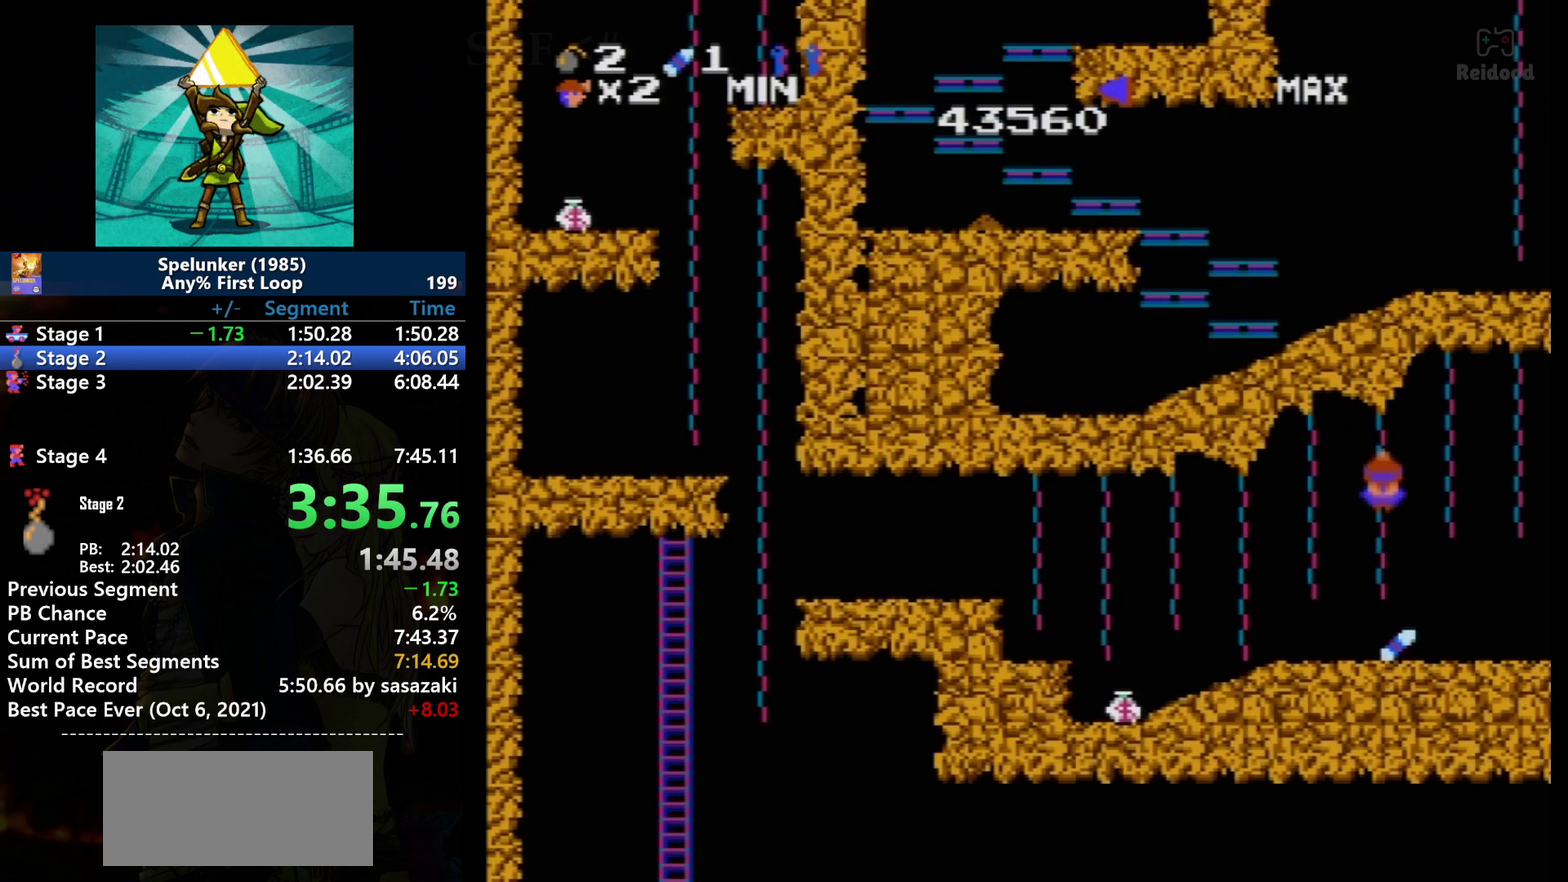
{"buttons": [], "events": [[133, "DPAD_DOWN", "down"], [300, "DPAD_DOWN", "up"]]}
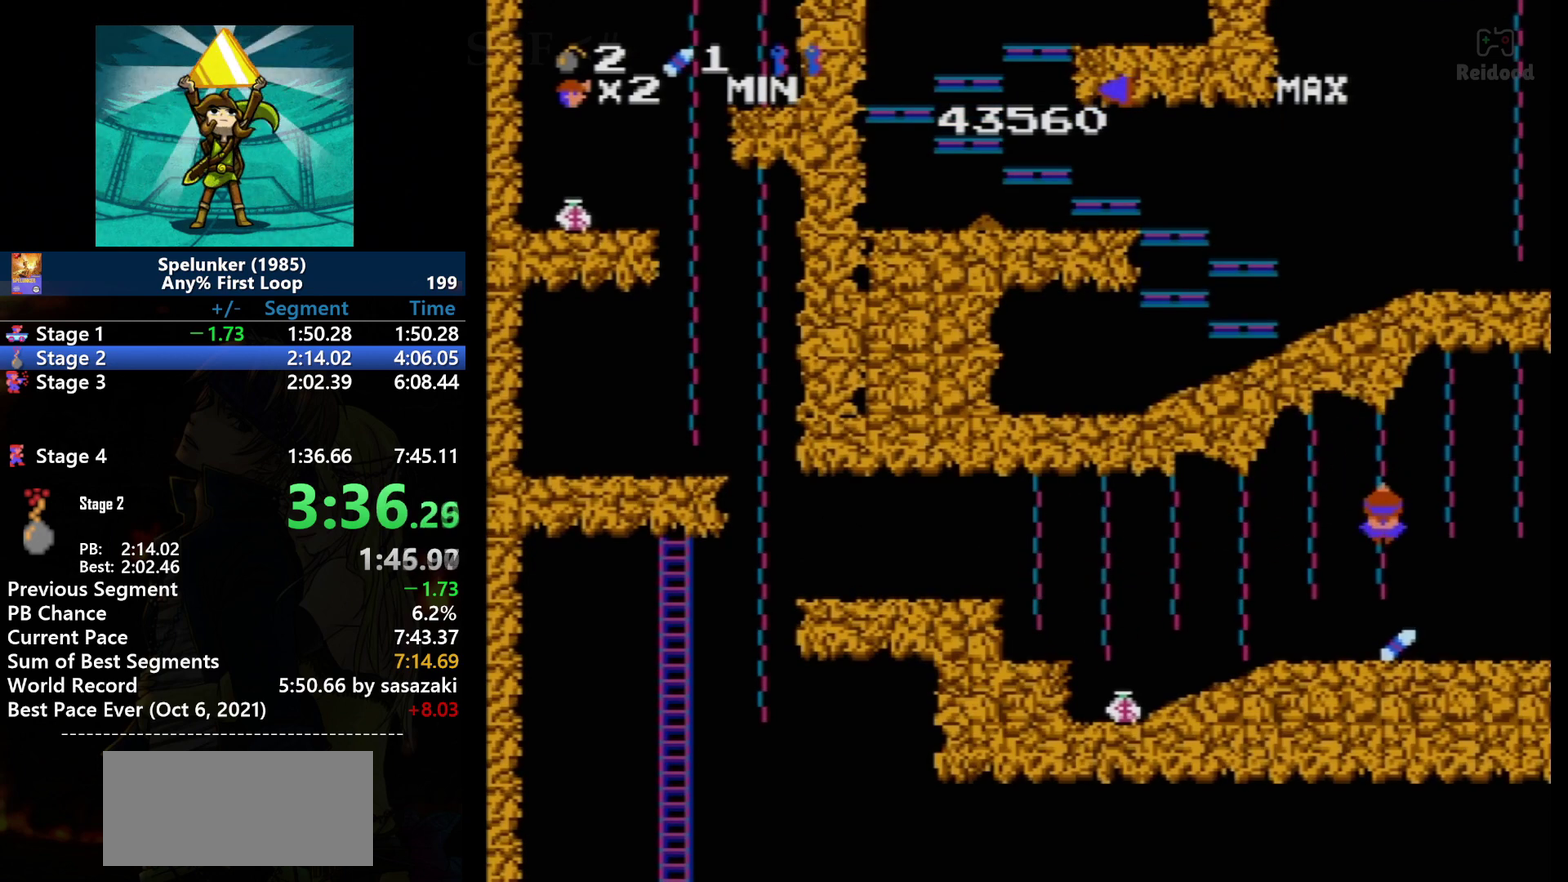
{"buttons": ["A"], "events": [[434, "DPAD_RIGHT", "down"], [501, "A", "down"], [501, "DPAD_RIGHT", "up"]]}
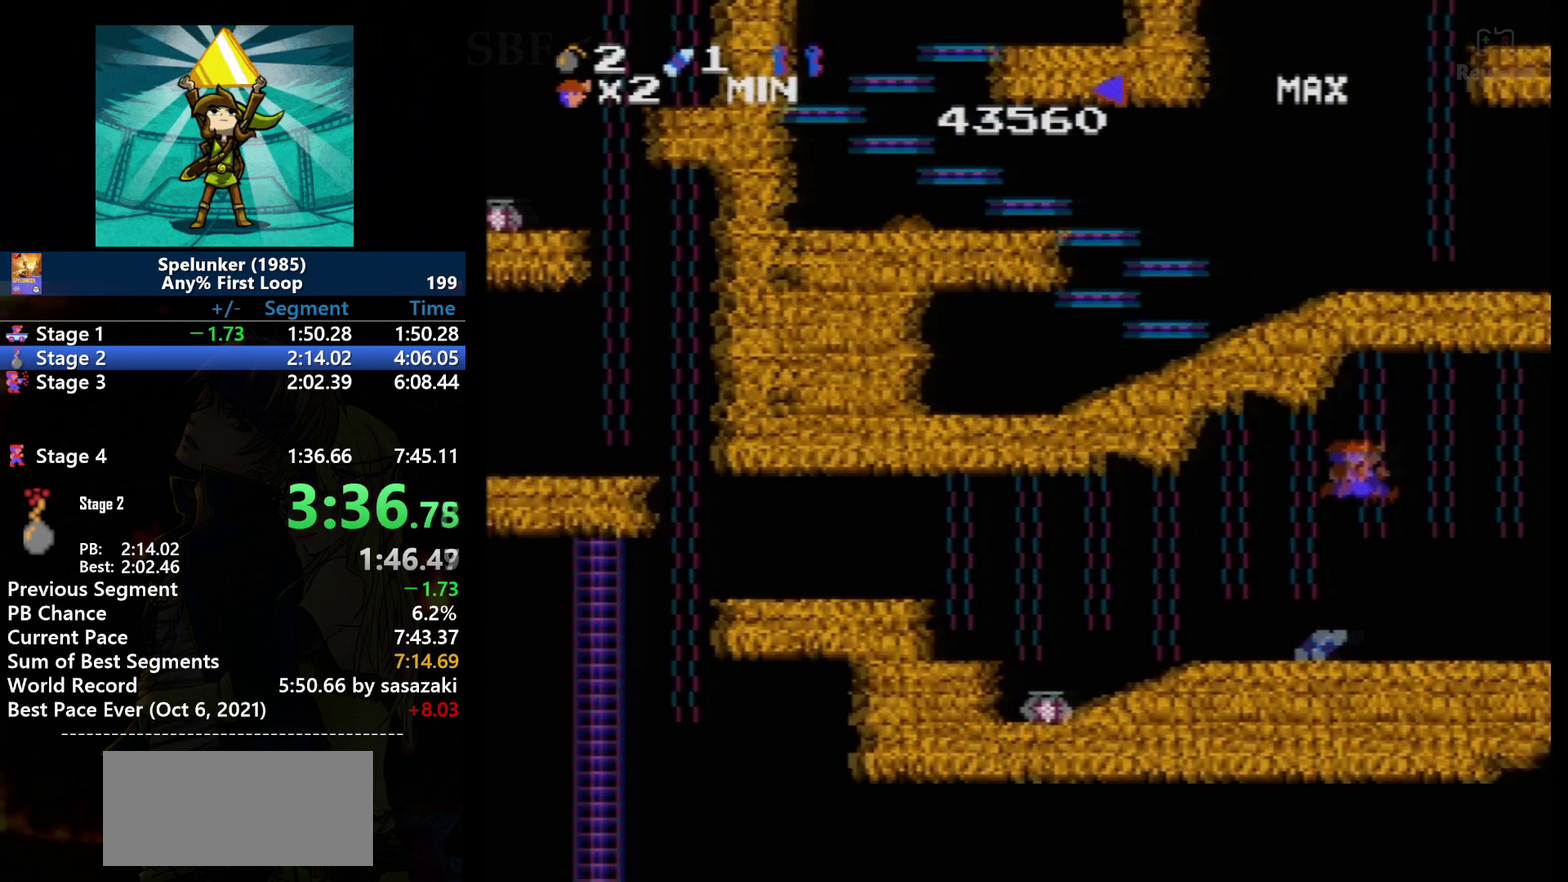
{"buttons": [], "events": [[66, "A", "up"], [300, "A", "down"], [300, "DPAD_RIGHT", "down"], [300, "DPAD_UP", "down"], [367, "DPAD_UP", "up"], [400, "A", "up"], [400, "DPAD_RIGHT", "up"]]}
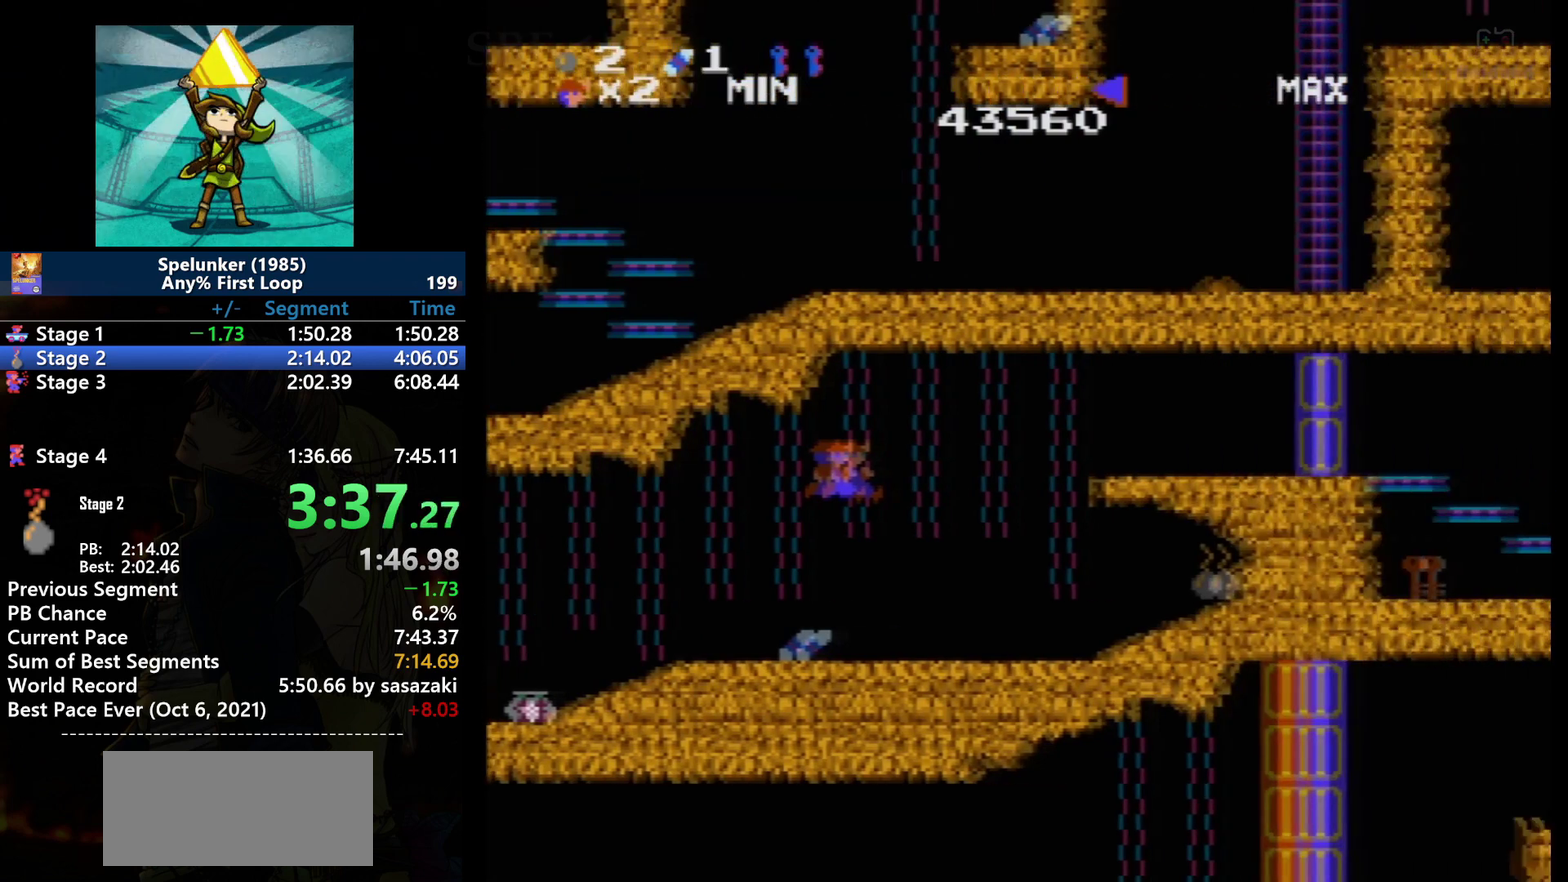
{"buttons": [], "events": []}
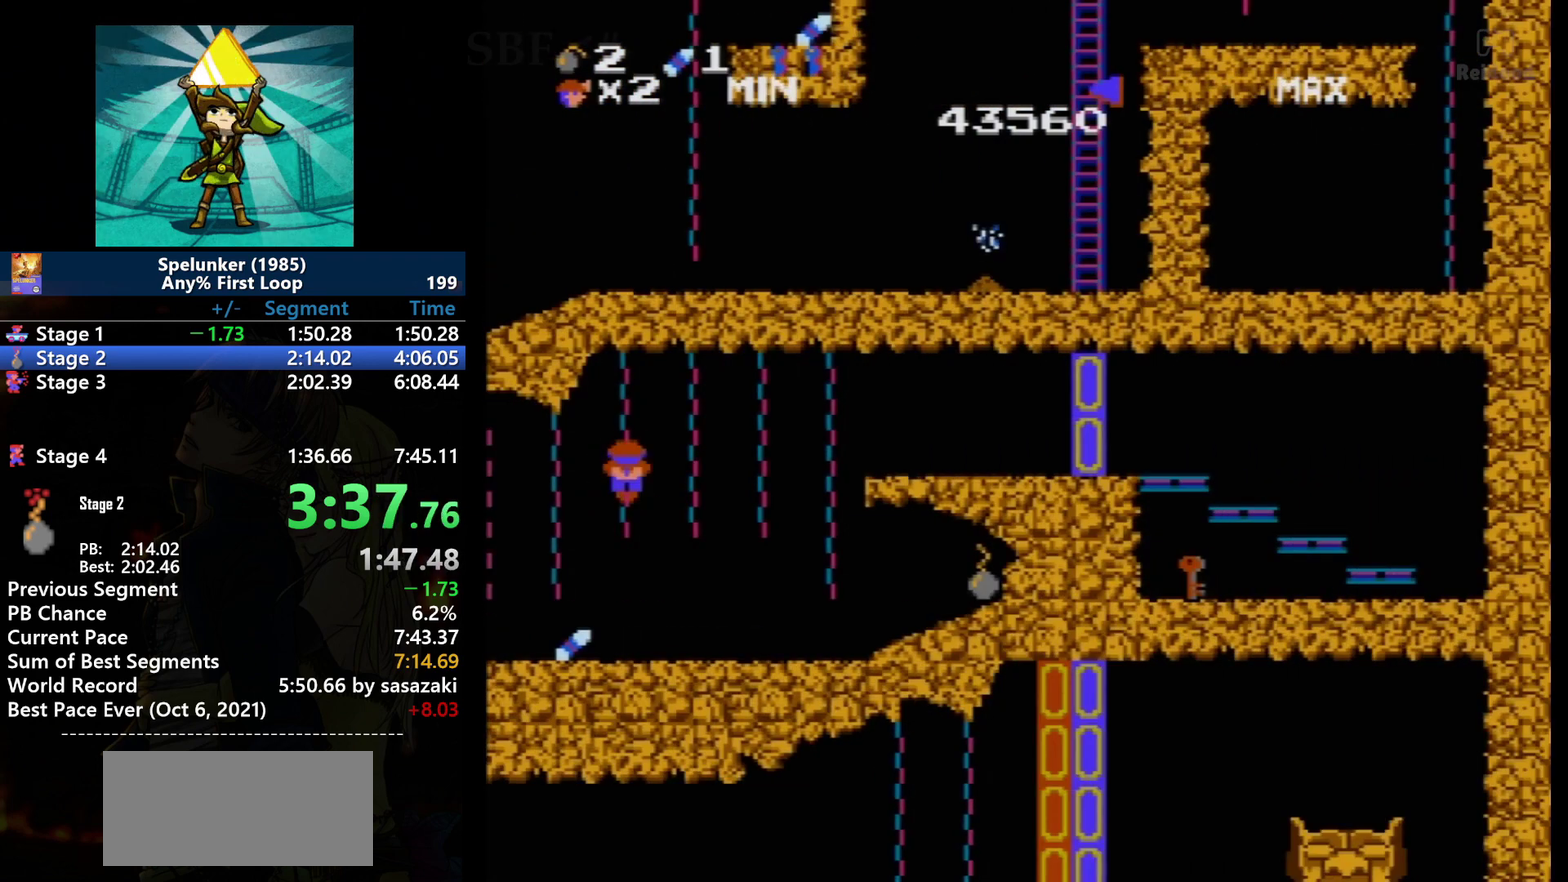
{"buttons": [], "events": [[300, "A", "down"], [300, "DPAD_RIGHT", "down"], [367, "DPAD_RIGHT", "up"], [433, "A", "up"]]}
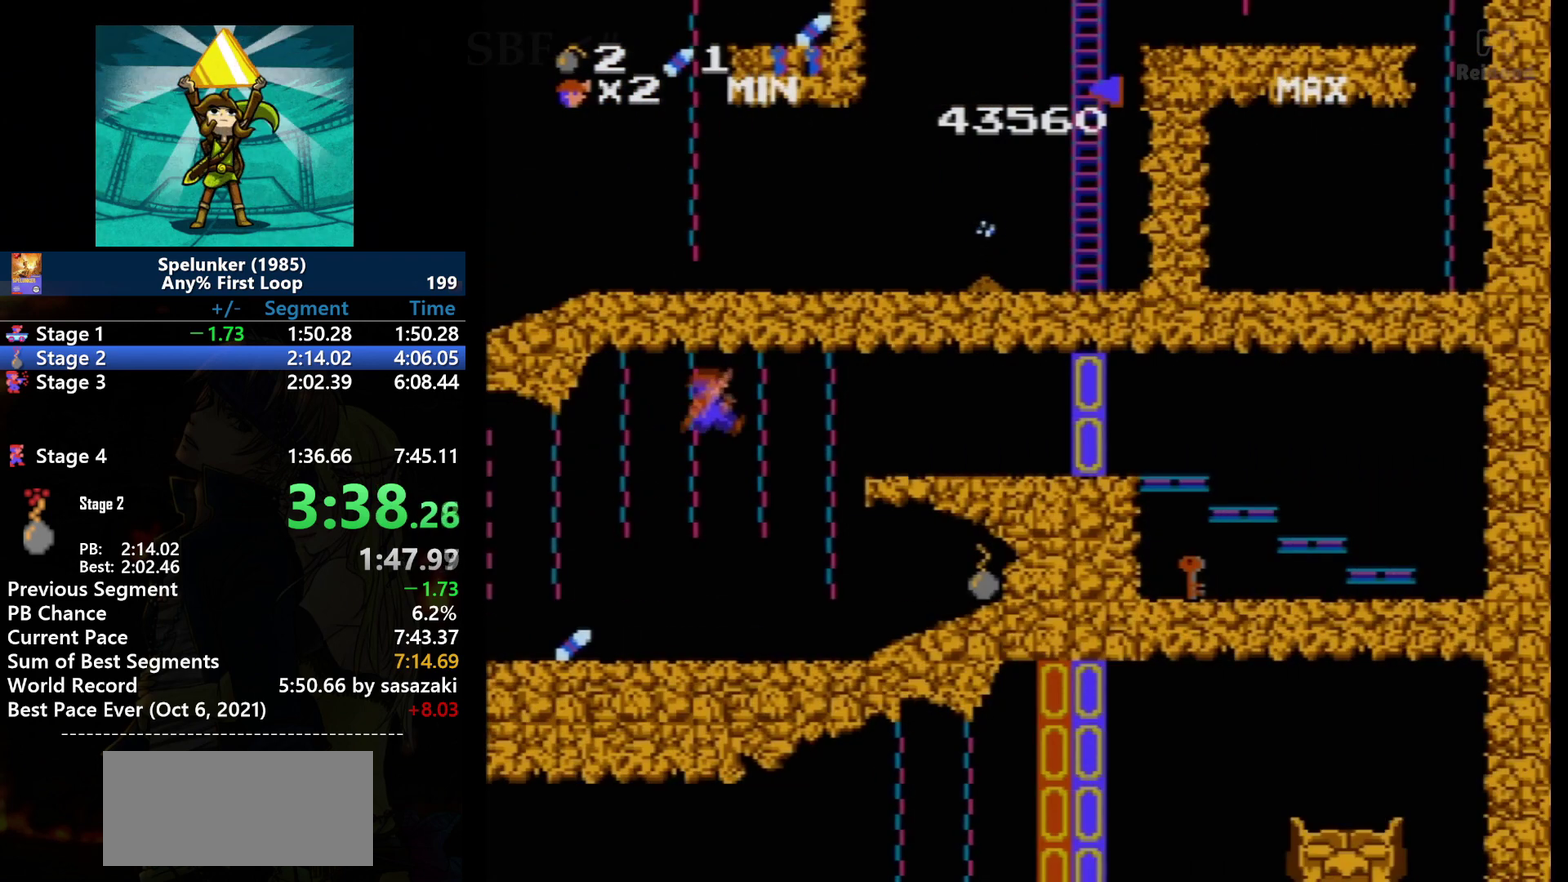
{"buttons": ["DPAD_DOWN"], "events": [[167, "DPAD_RIGHT", "down"], [200, "A", "down"], [234, "DPAD_RIGHT", "up"], [267, "A", "up"], [434, "DPAD_DOWN", "down"]]}
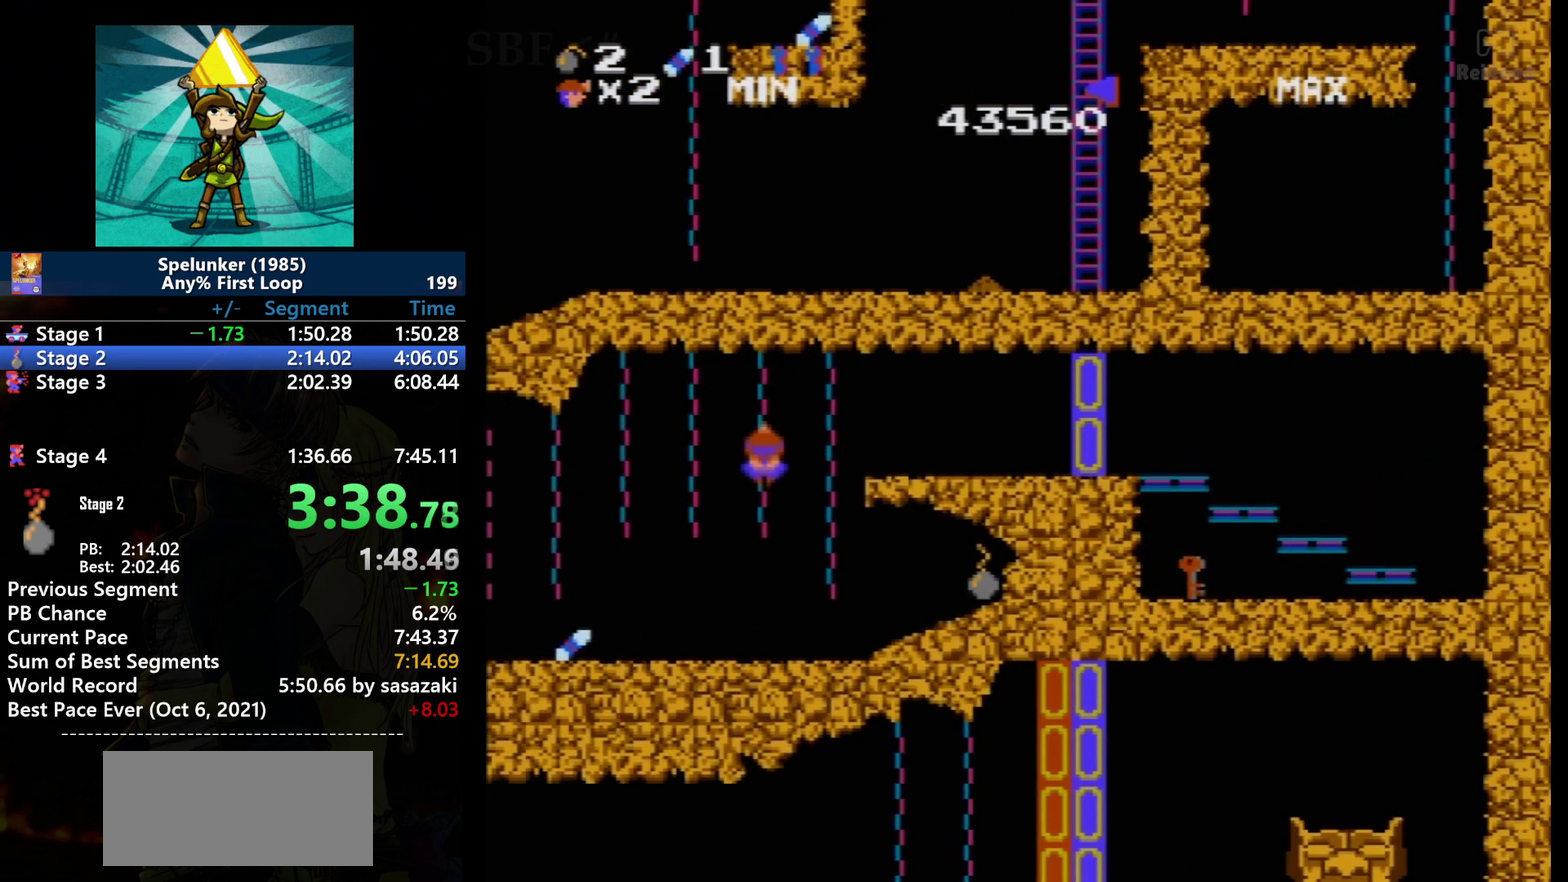
{"buttons": [], "events": [[333, "DPAD_DOWN", "up"]]}
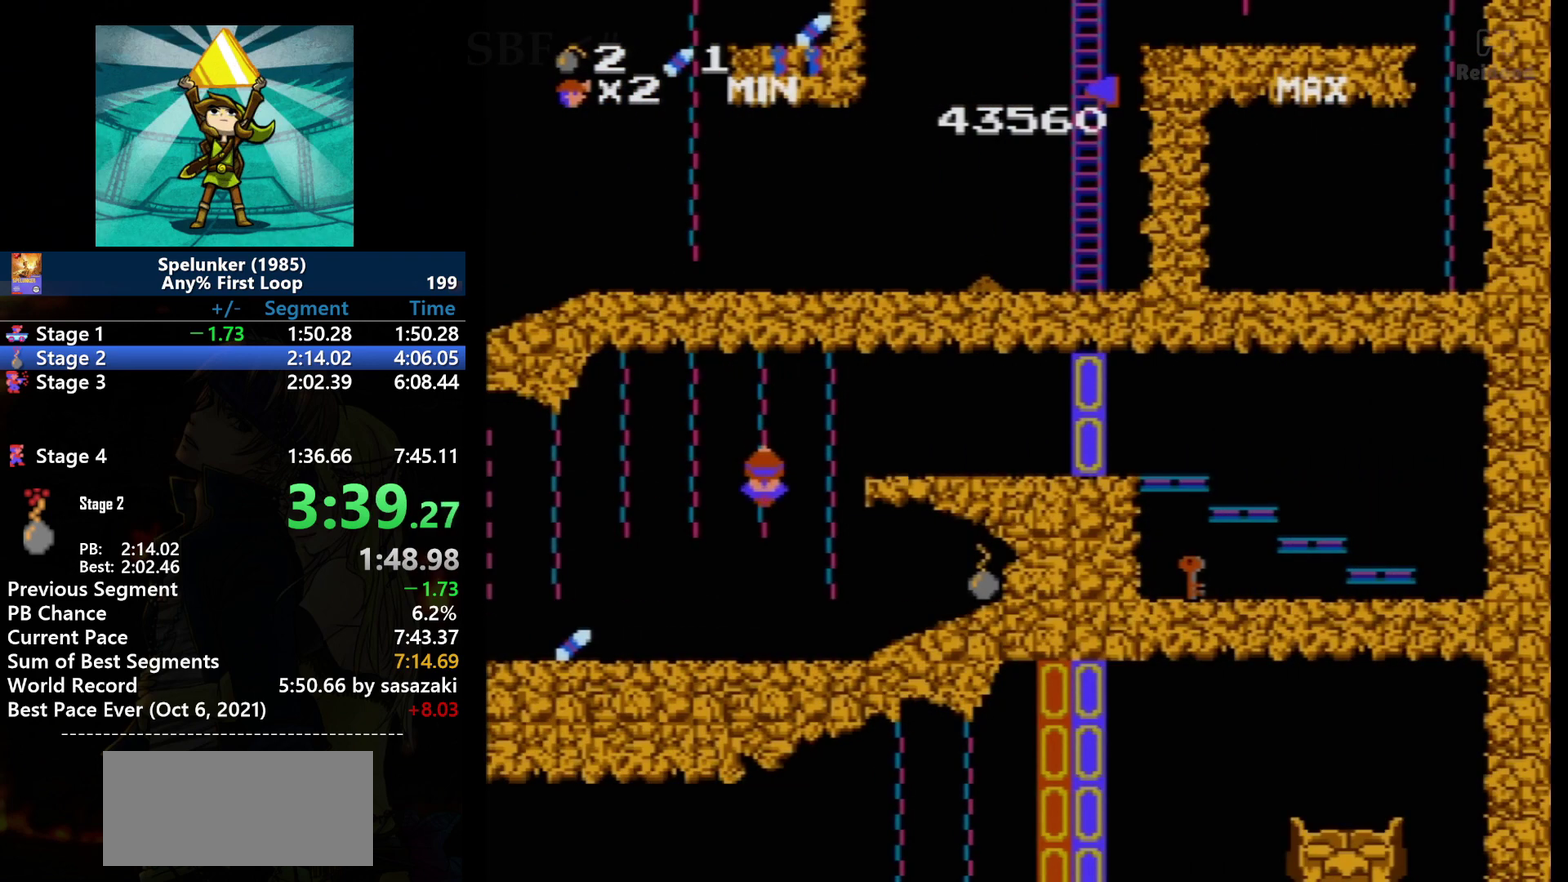
{"buttons": [], "events": []}
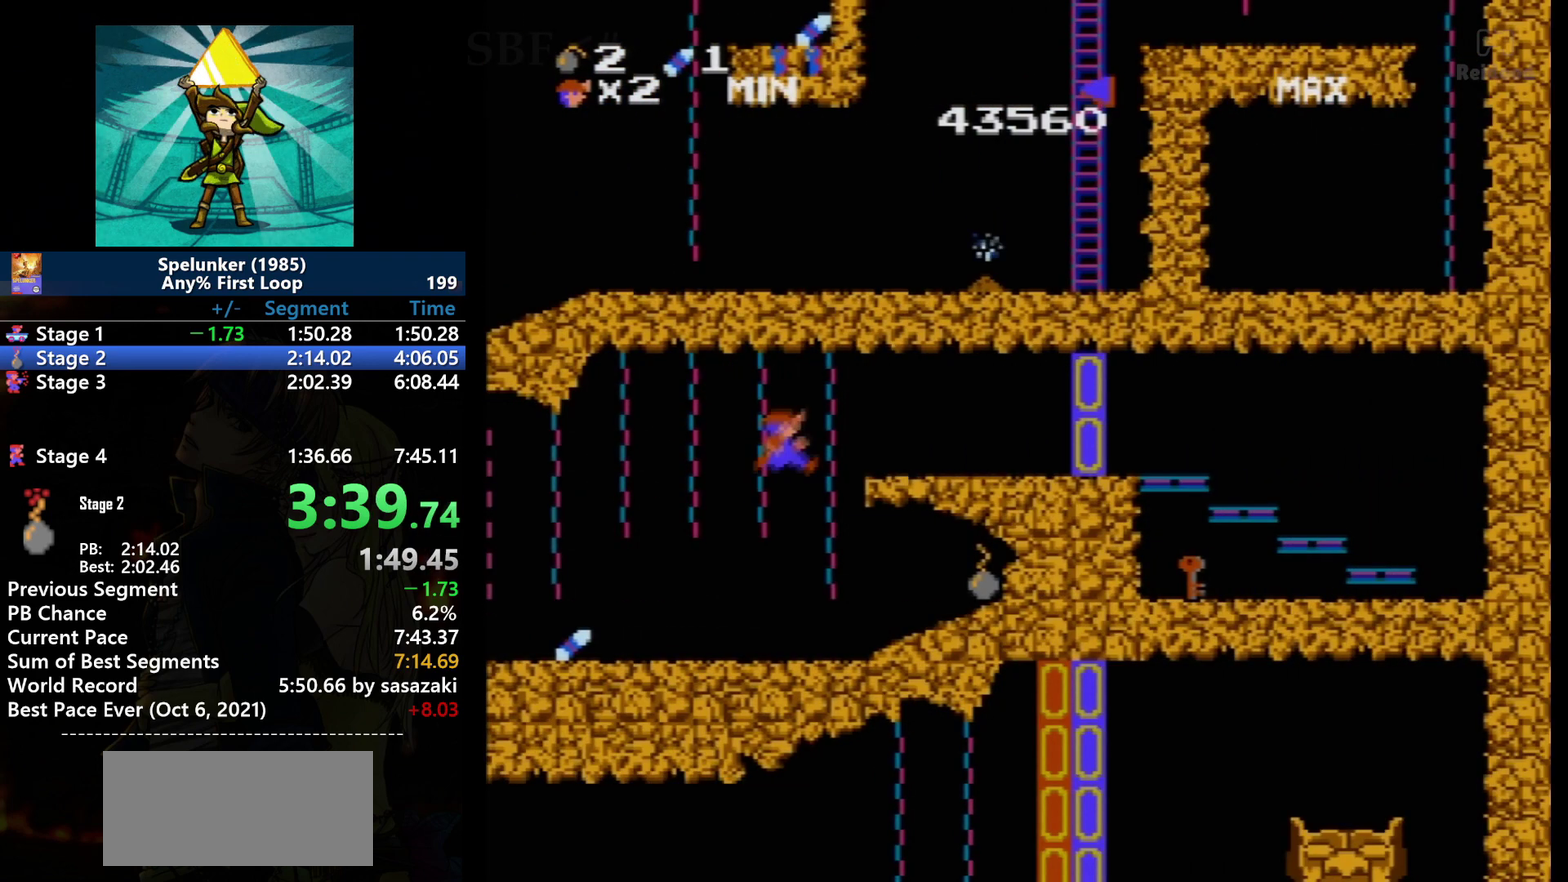
{"buttons": ["A", "DPAD_UP", "DPAD_RIGHT"], "events": [[134, "DPAD_RIGHT", "down"], [167, "A", "down"], [167, "DPAD_UP", "down"], [234, "DPAD_UP", "up"], [267, "DPAD_RIGHT", "up"], [300, "A", "up"], [467, "DPAD_RIGHT", "down"], [501, "A", "down"], [501, "DPAD_UP", "down"]]}
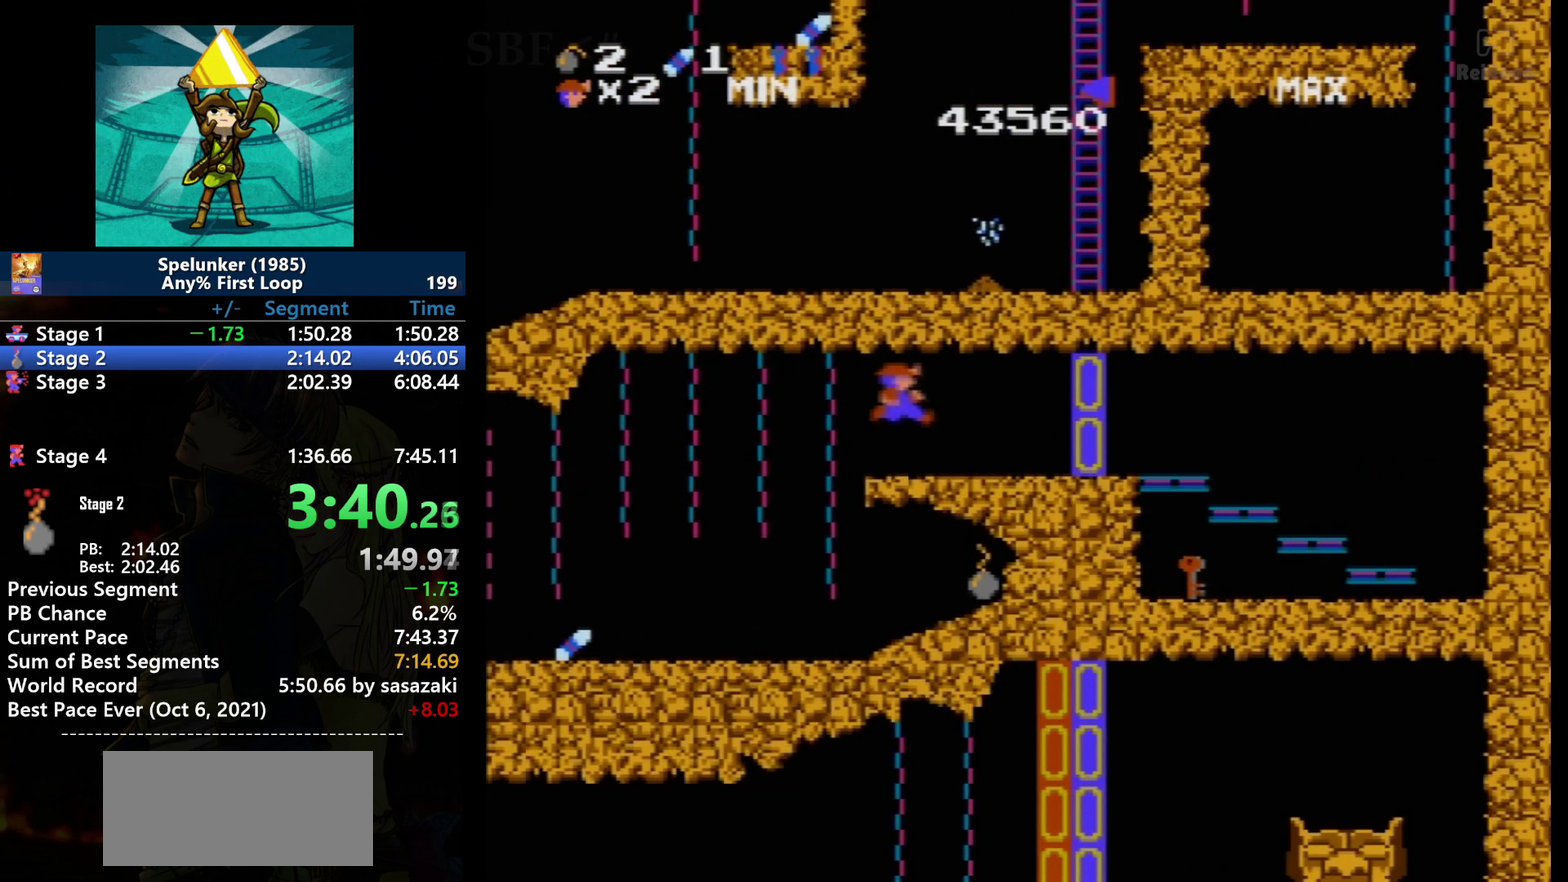
{"buttons": ["DPAD_RIGHT"], "events": [[33, "DPAD_UP", "up"], [66, "DPAD_RIGHT", "up"], [100, "A", "up"], [233, "DPAD_RIGHT", "down"], [267, "DPAD_DOWN", "down"], [300, "DPAD_DOWN", "up"]]}